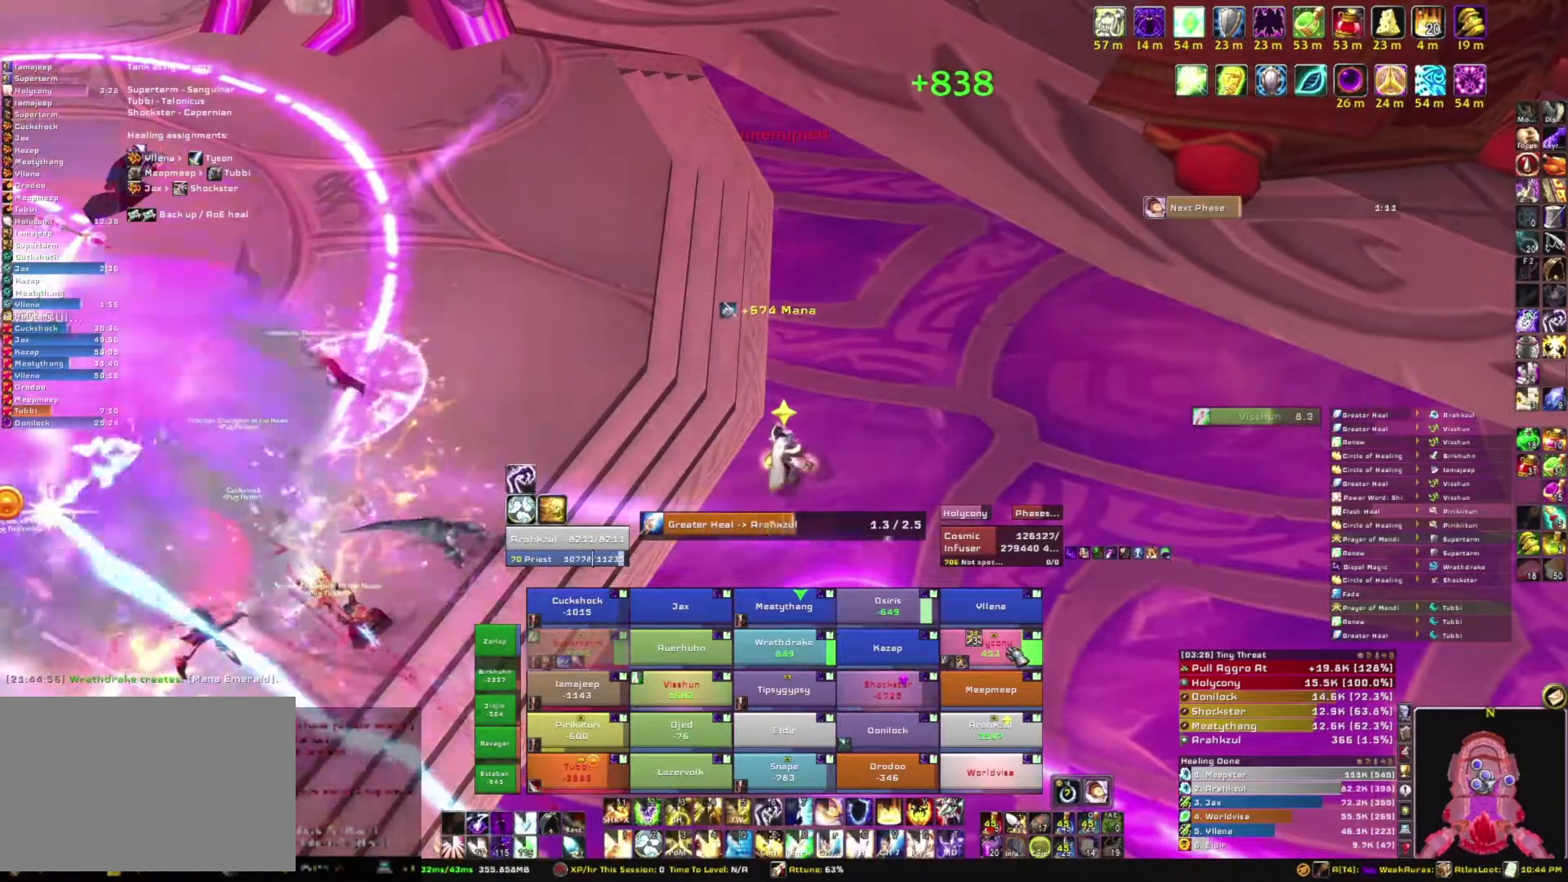
Gameplay with keyboard and mouse; each line is a JSON object with the keys and mouse buttons held at the frame after it. "events" lists presses ("down") and releases ("up") of "1", "2", "3", "4", "5", "a", "alt", "b", "c", "ctrl", "d", "e", "f", "g", "q", "r", "s", "shift", "space", "t", "tab", "tilde", "v", "w", "x", "z", "mouse_left", "mouse_wheel", "mouse_right", "mouse_mb4" and "mouse_mb5" between this image and that frame as [ms after this image, input, new state], when the widget could be followed in between. "mouse_left", "mouse_wheel", "mouse_right", "mouse_mb4", "mouse_mb5" = the "left", "wheel", "right", "mb4", "mb5" buttons of the "mouse" list. No other keys are recorded. "wheel" means that the mouse wheel is clicked or scrolled. Mouse movement is not recorded.
{"keys": [], "mouse": [], "events": [[100, "w", "down"], [166, "w", "up"], [267, "f", "down"], [400, "f", "up"]]}
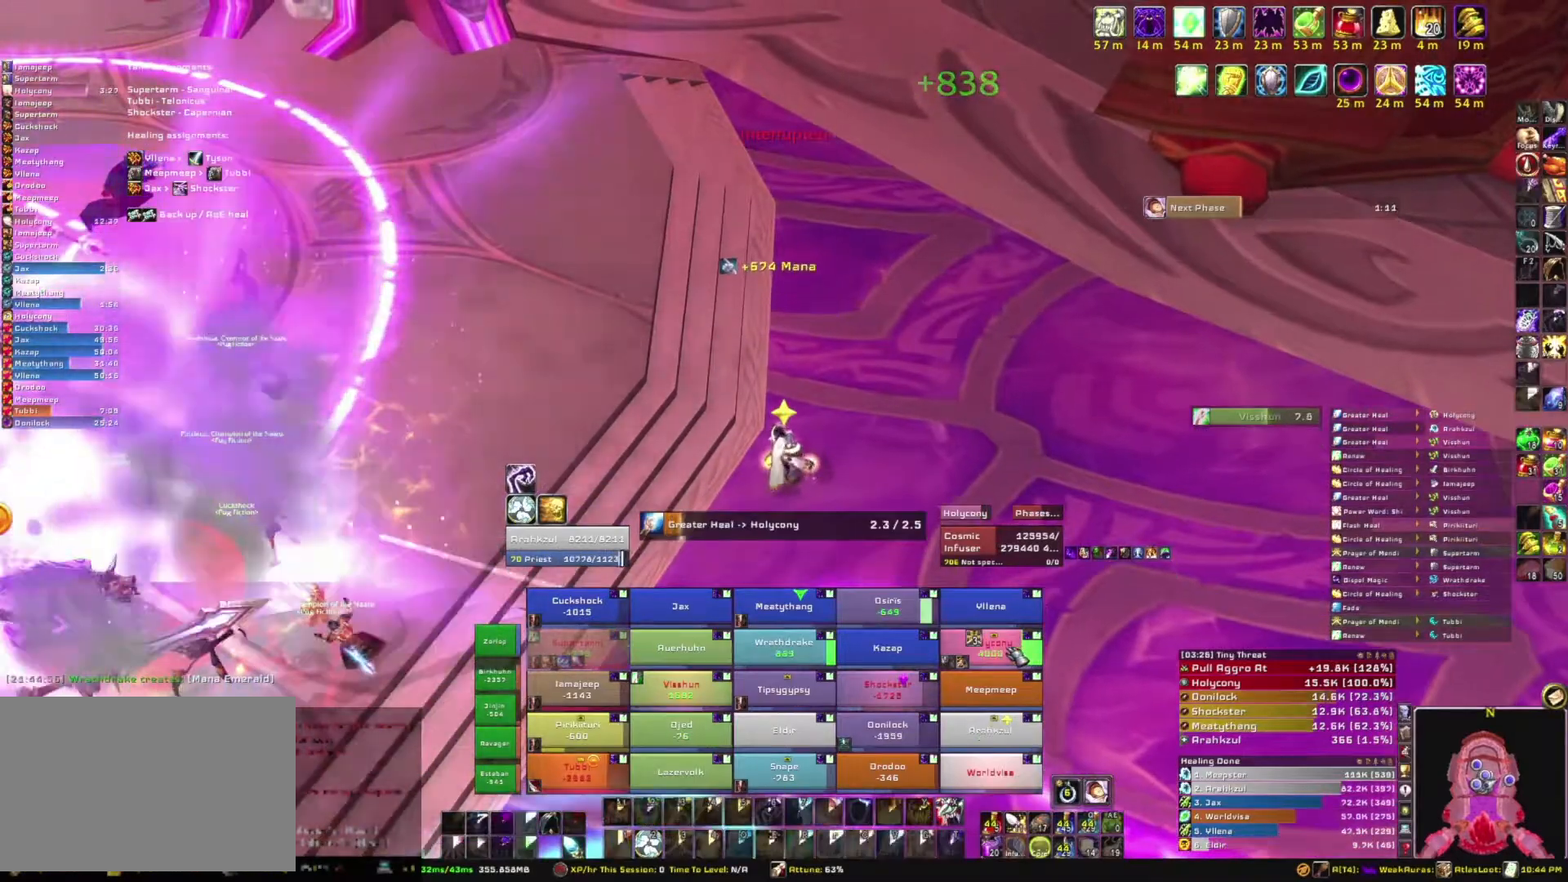
{"keys": ["s"], "mouse": [], "events": [[234, "s", "down"]]}
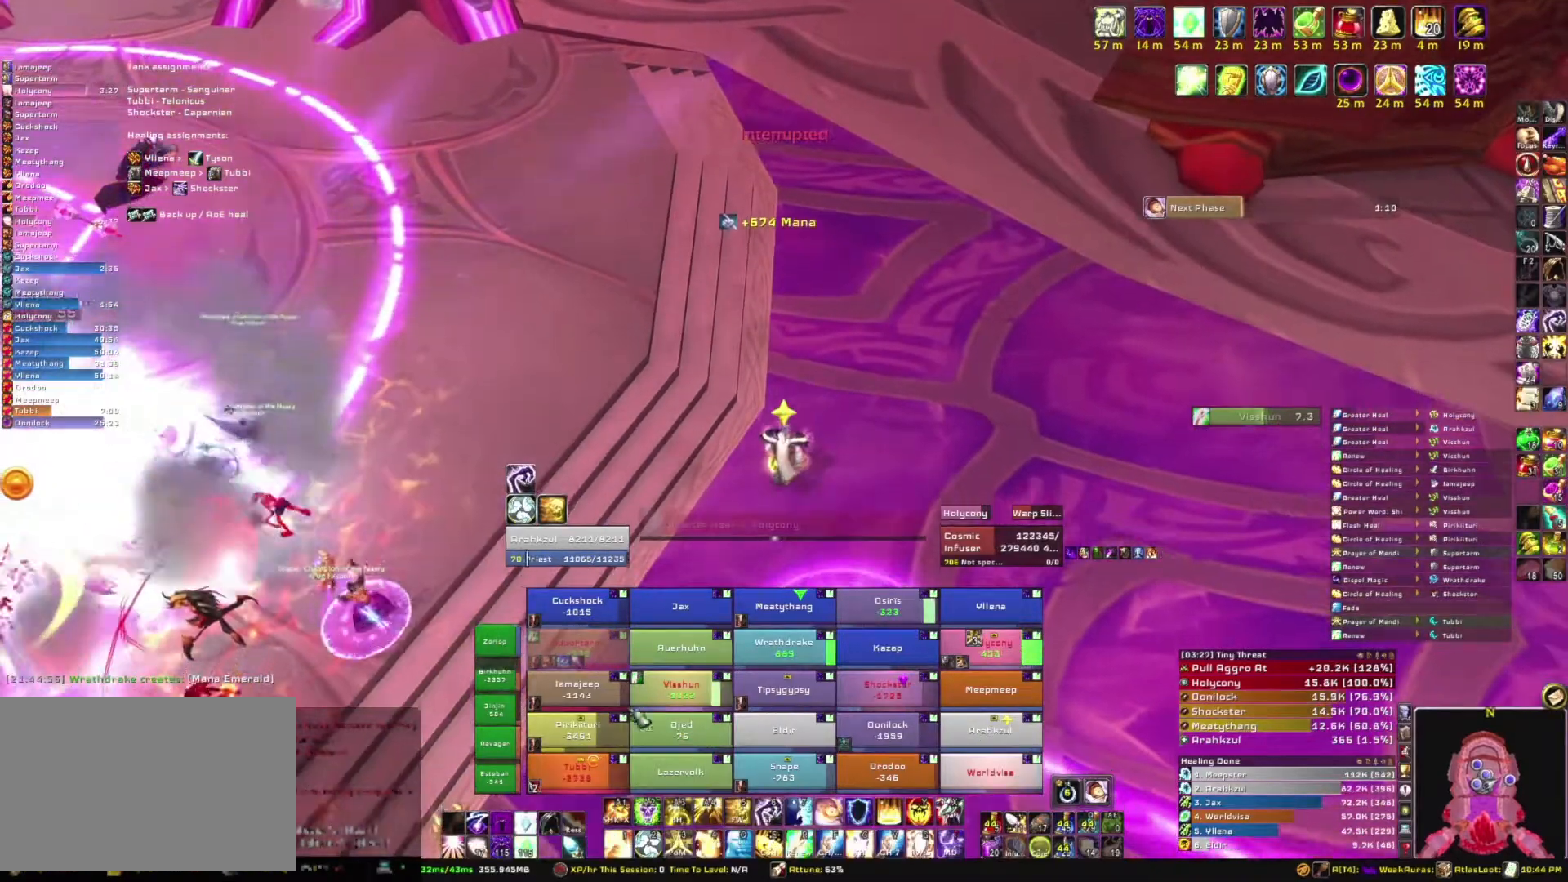
{"keys": [], "mouse": [], "events": [[267, "s", "up"], [367, "e", "down"], [500, "e", "up"]]}
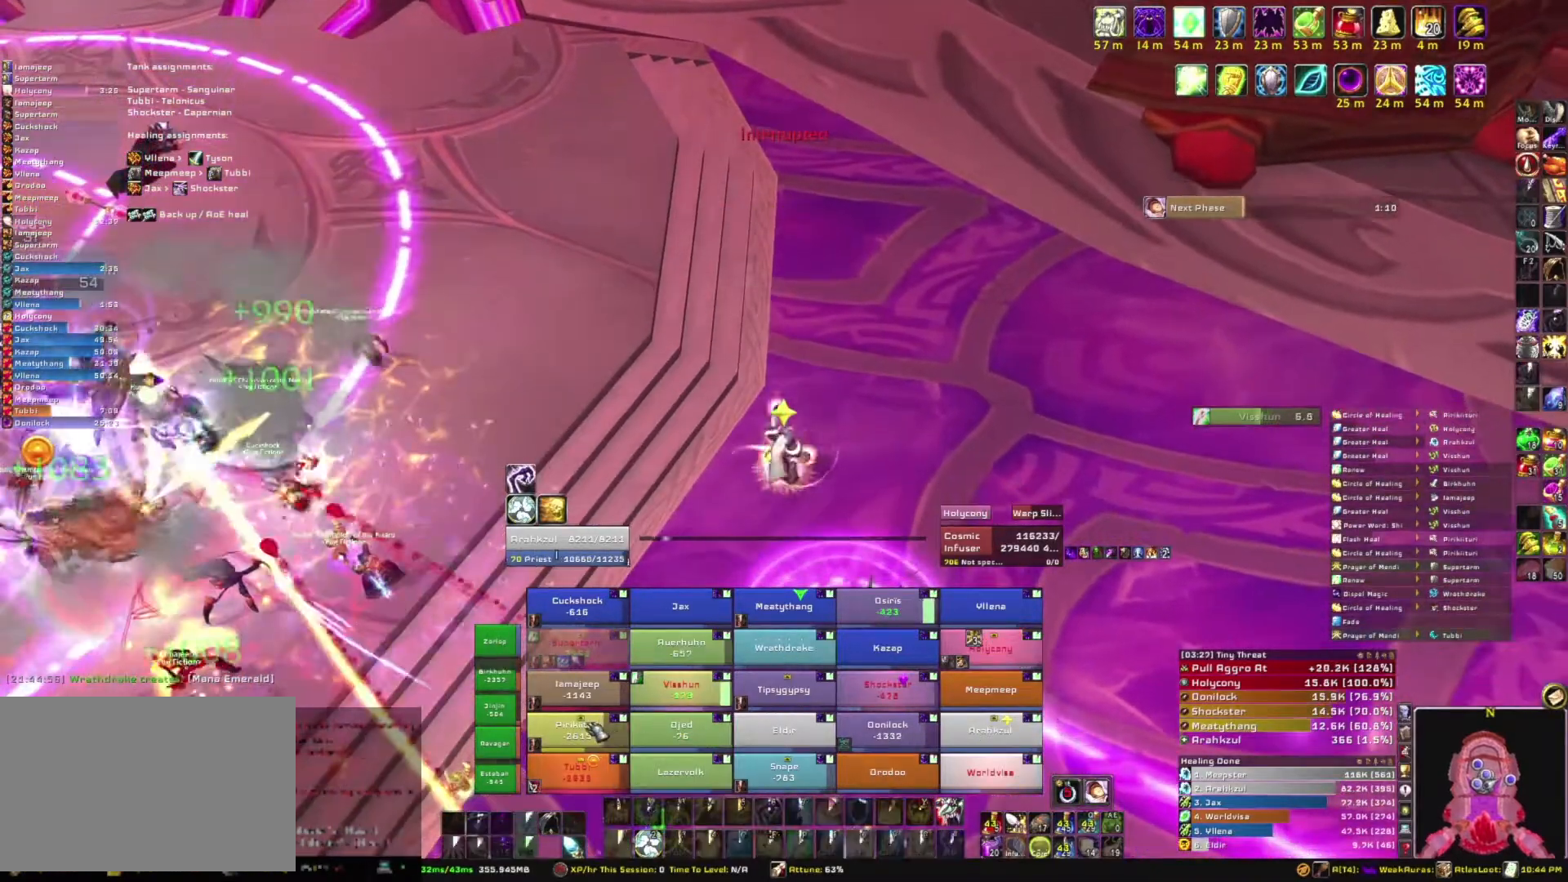
{"keys": [], "mouse": [], "events": []}
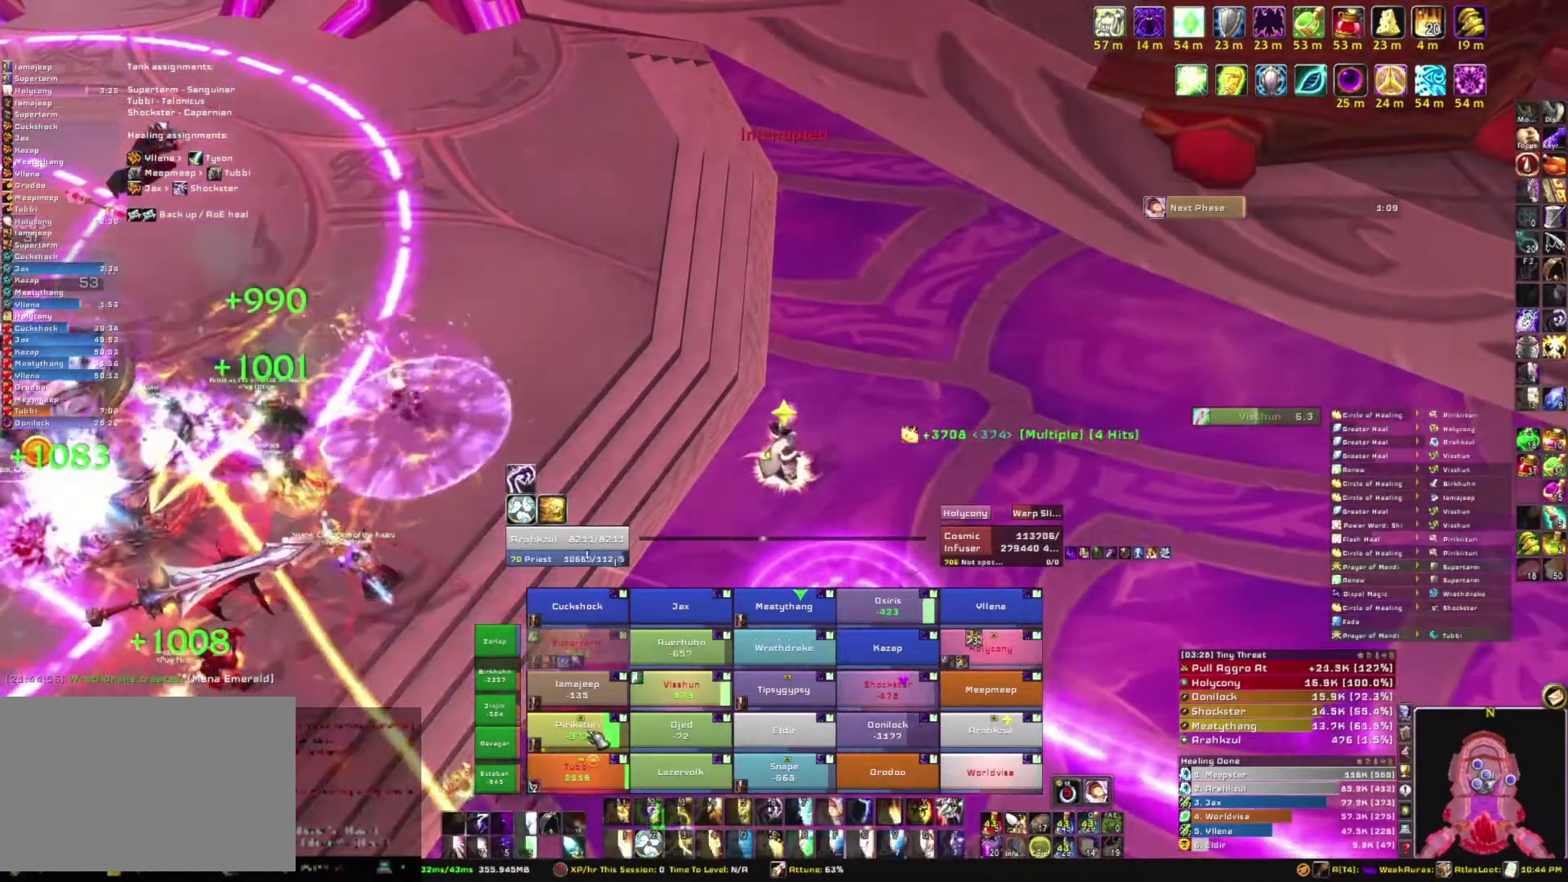
{"keys": [], "mouse": [], "events": []}
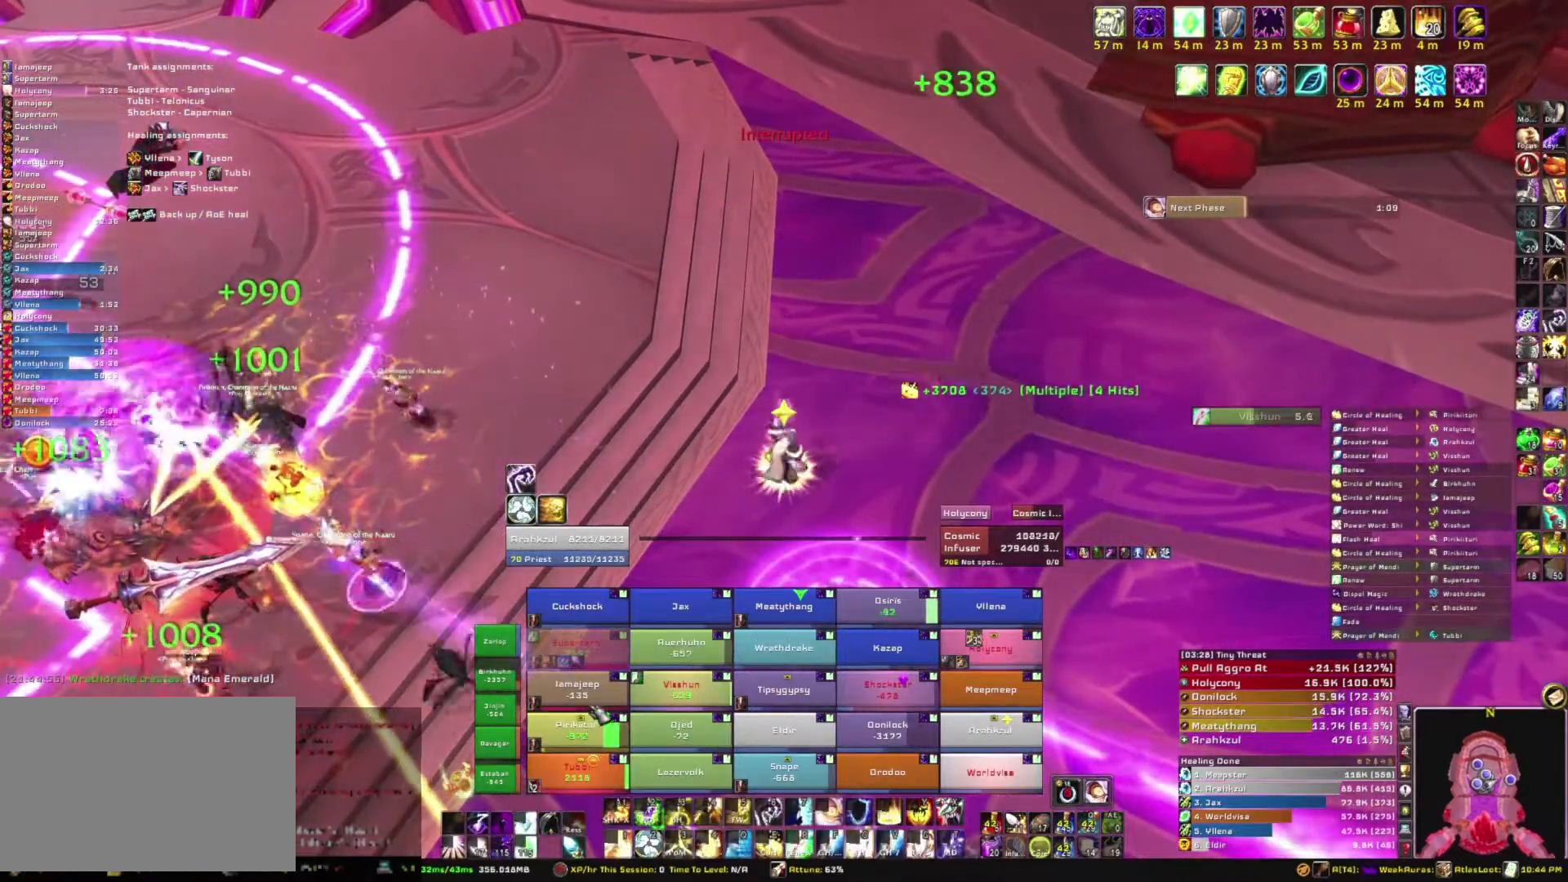
{"keys": [], "mouse": [], "events": [[267, "e", "down"], [401, "e", "up"]]}
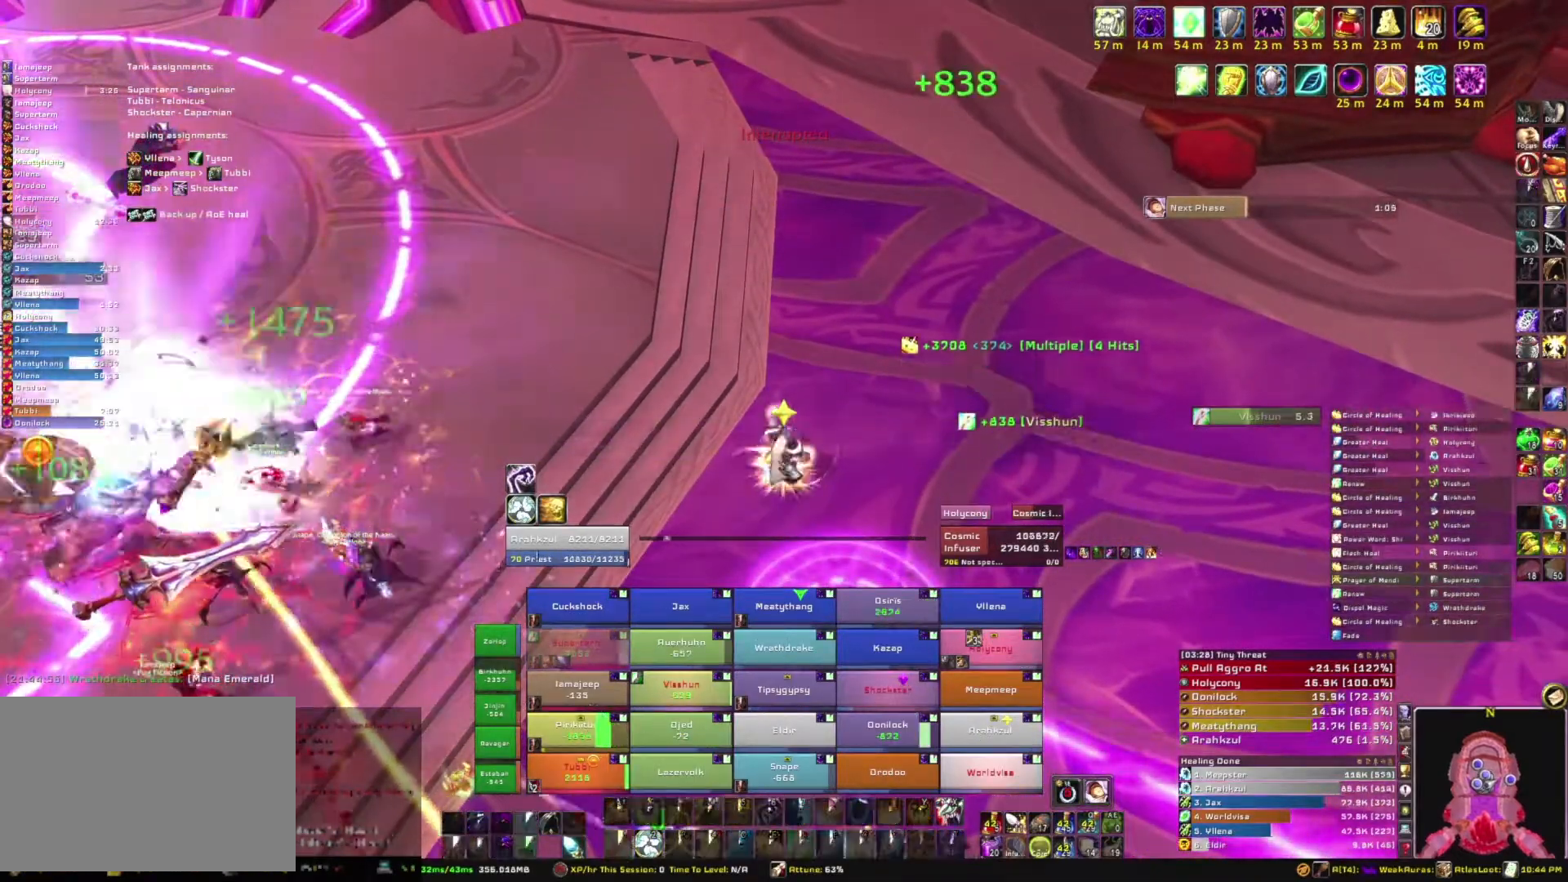
{"keys": ["a"], "mouse": ["right"], "events": [[133, "mouse_right", "down"], [433, "a", "down"]]}
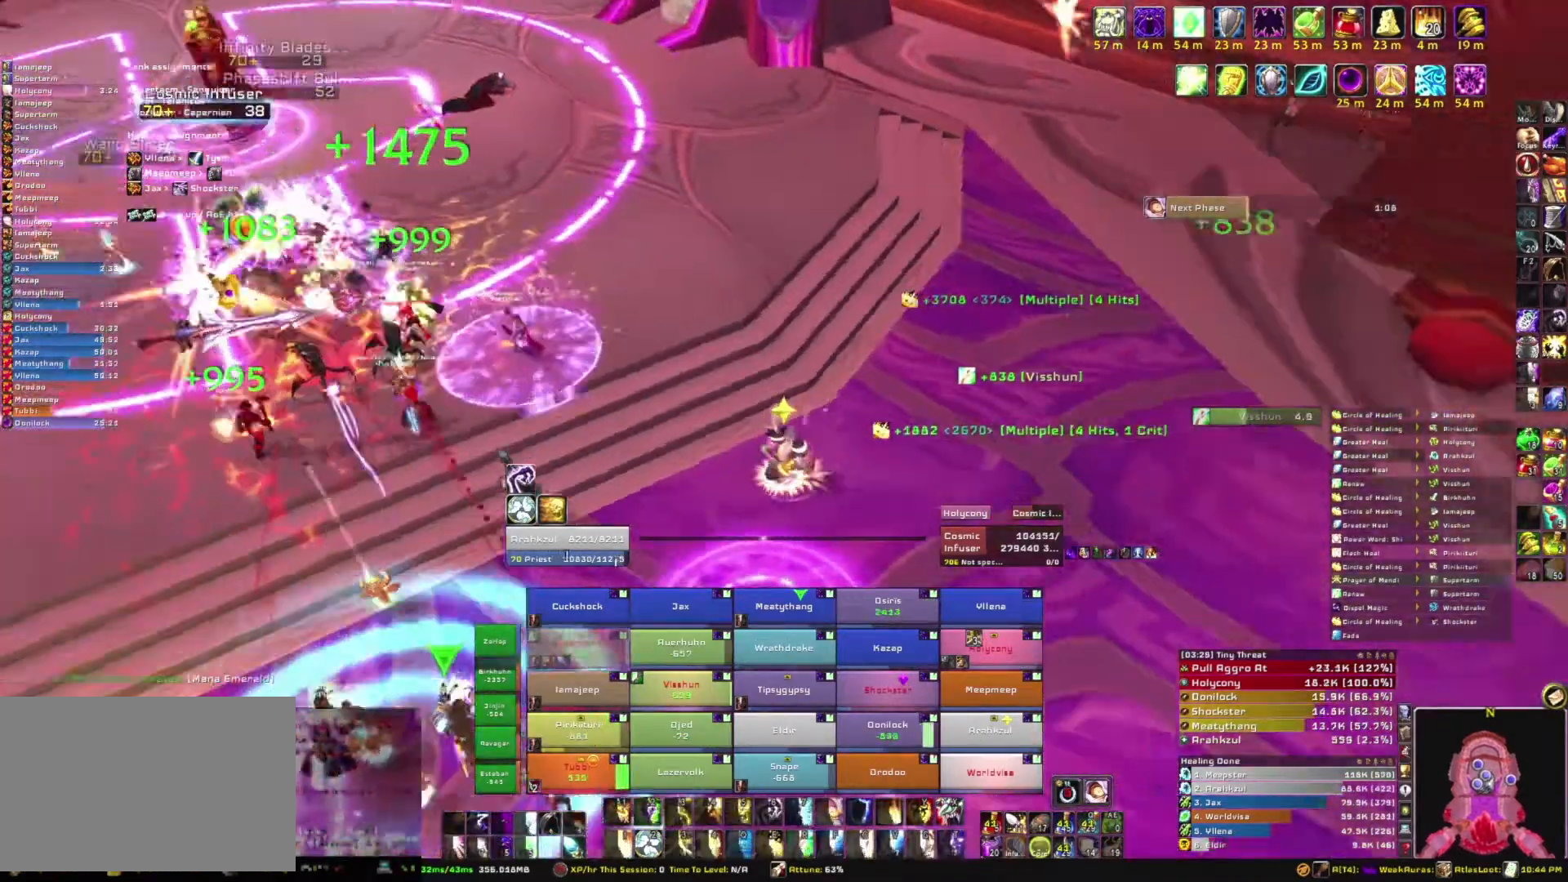
{"keys": [], "mouse": [], "events": [[67, "a", "up"], [200, "s", "down"], [234, "mouse_right", "up"], [334, "s", "up"]]}
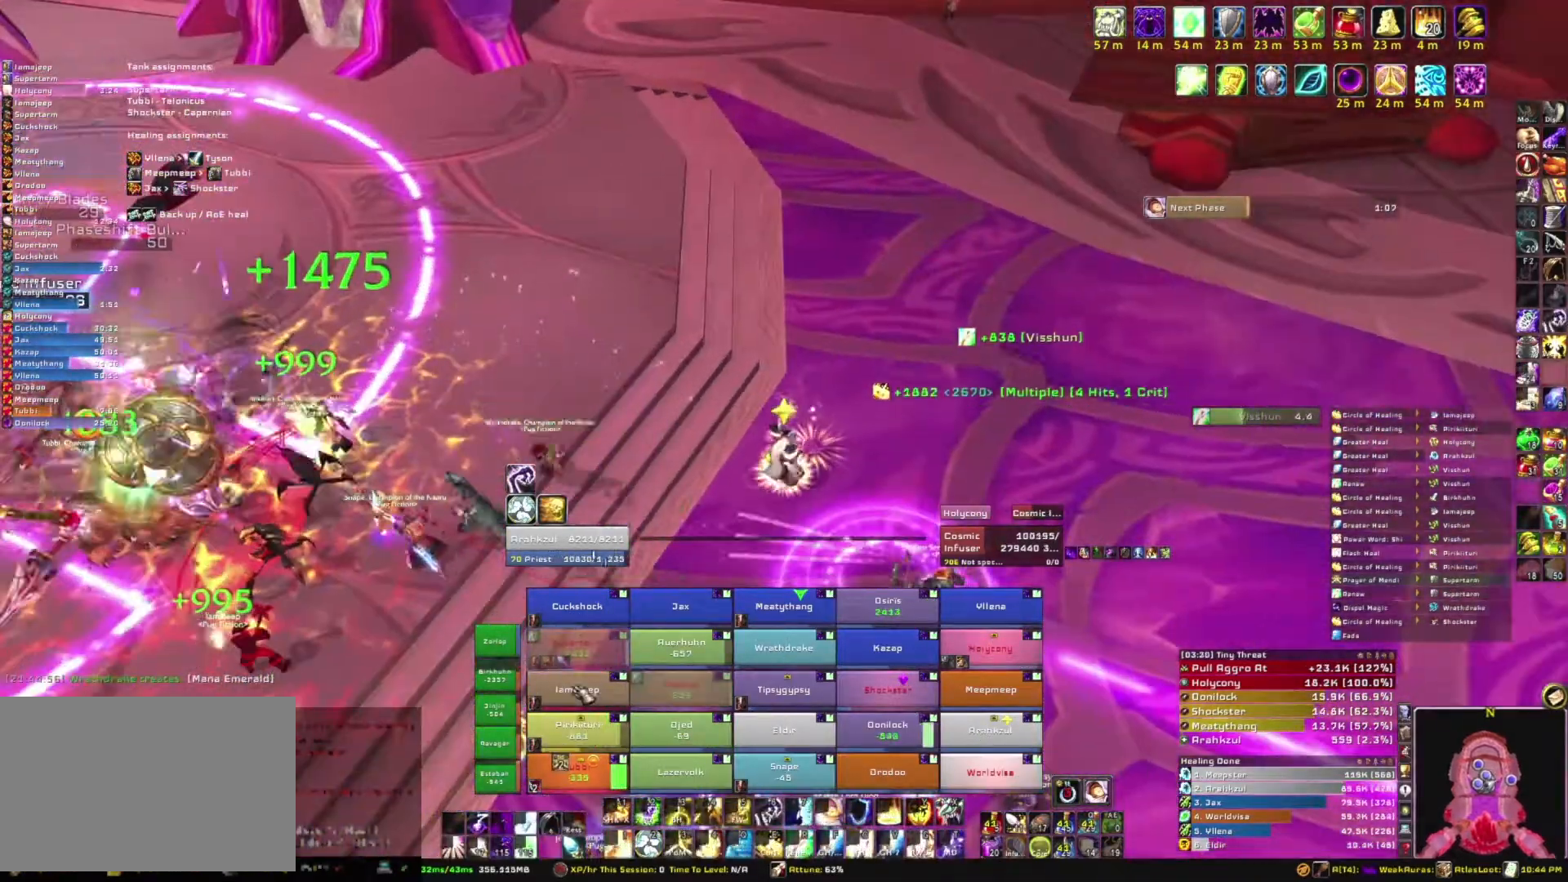
{"keys": ["w"], "mouse": [], "events": [[166, "w", "down"]]}
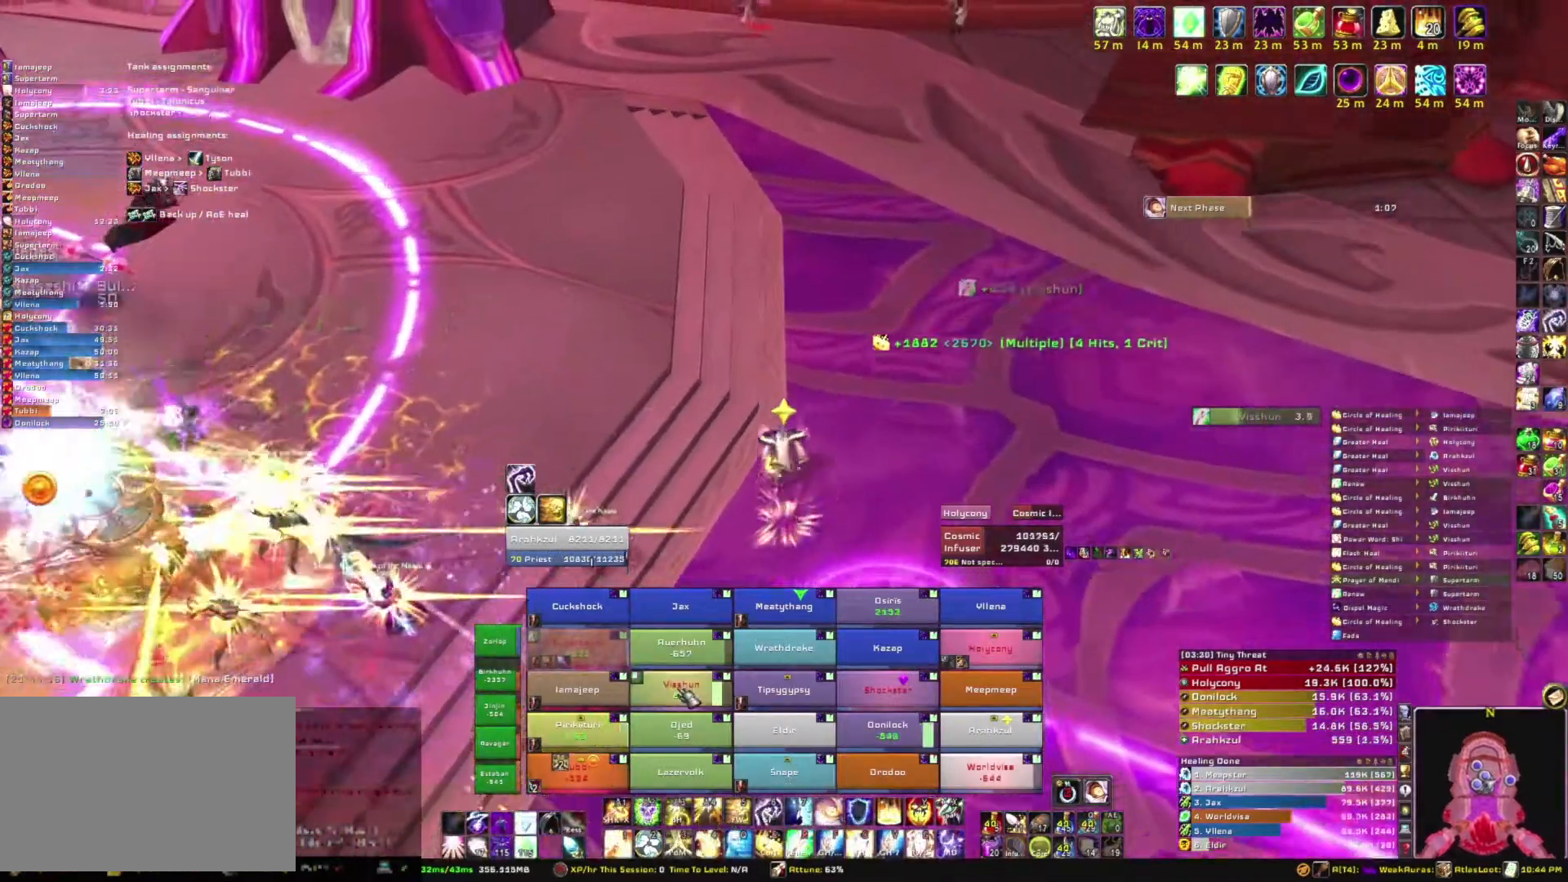
{"keys": ["3"], "mouse": []}
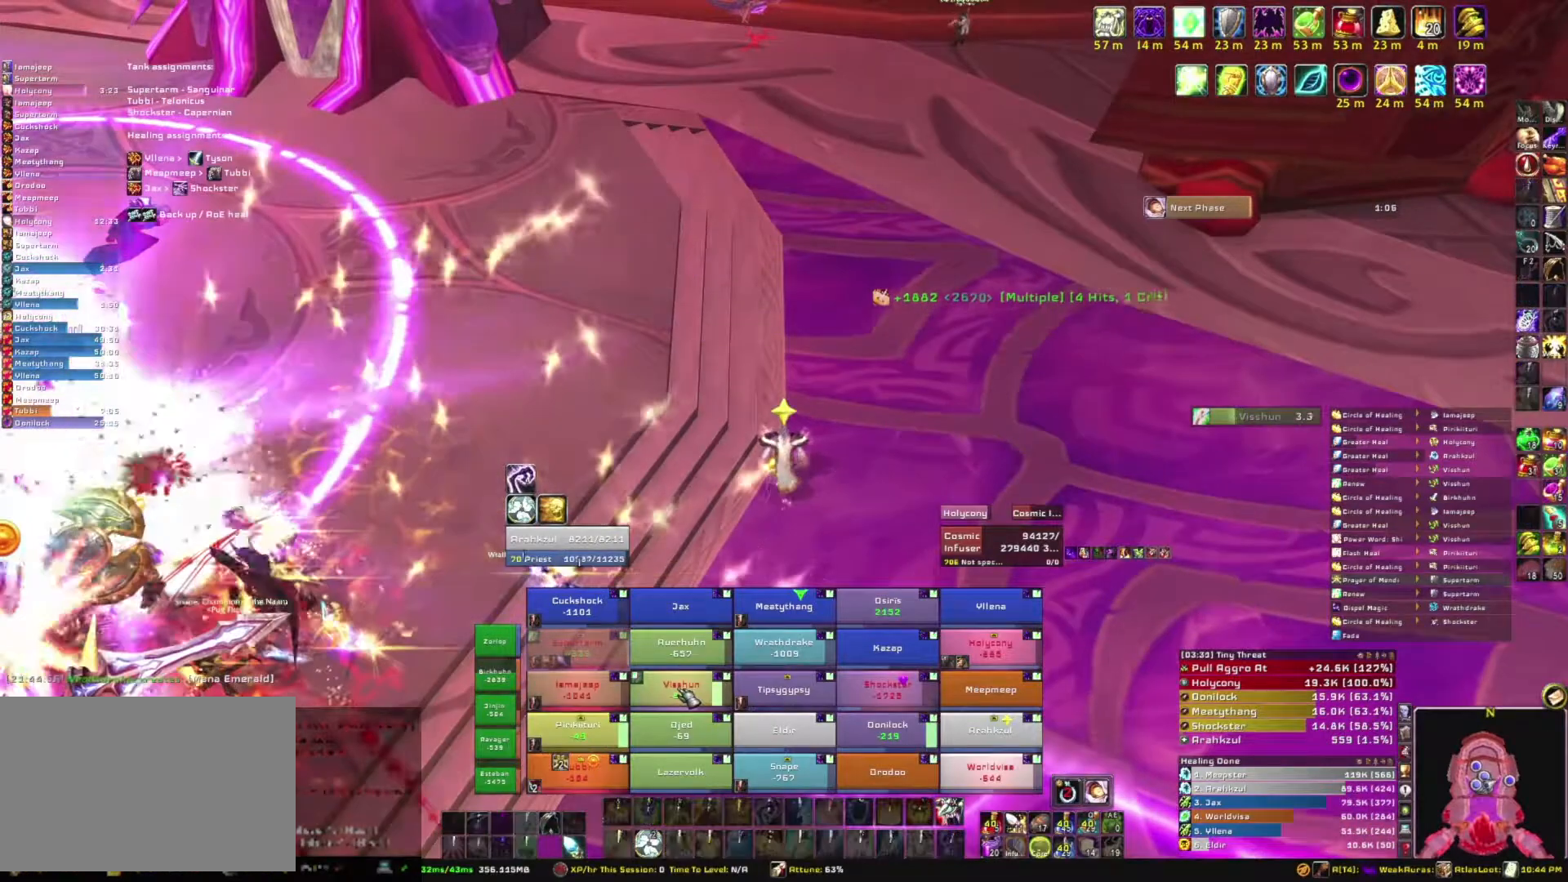
{"keys": [], "mouse": [], "events": [[66, "3", "up"]]}
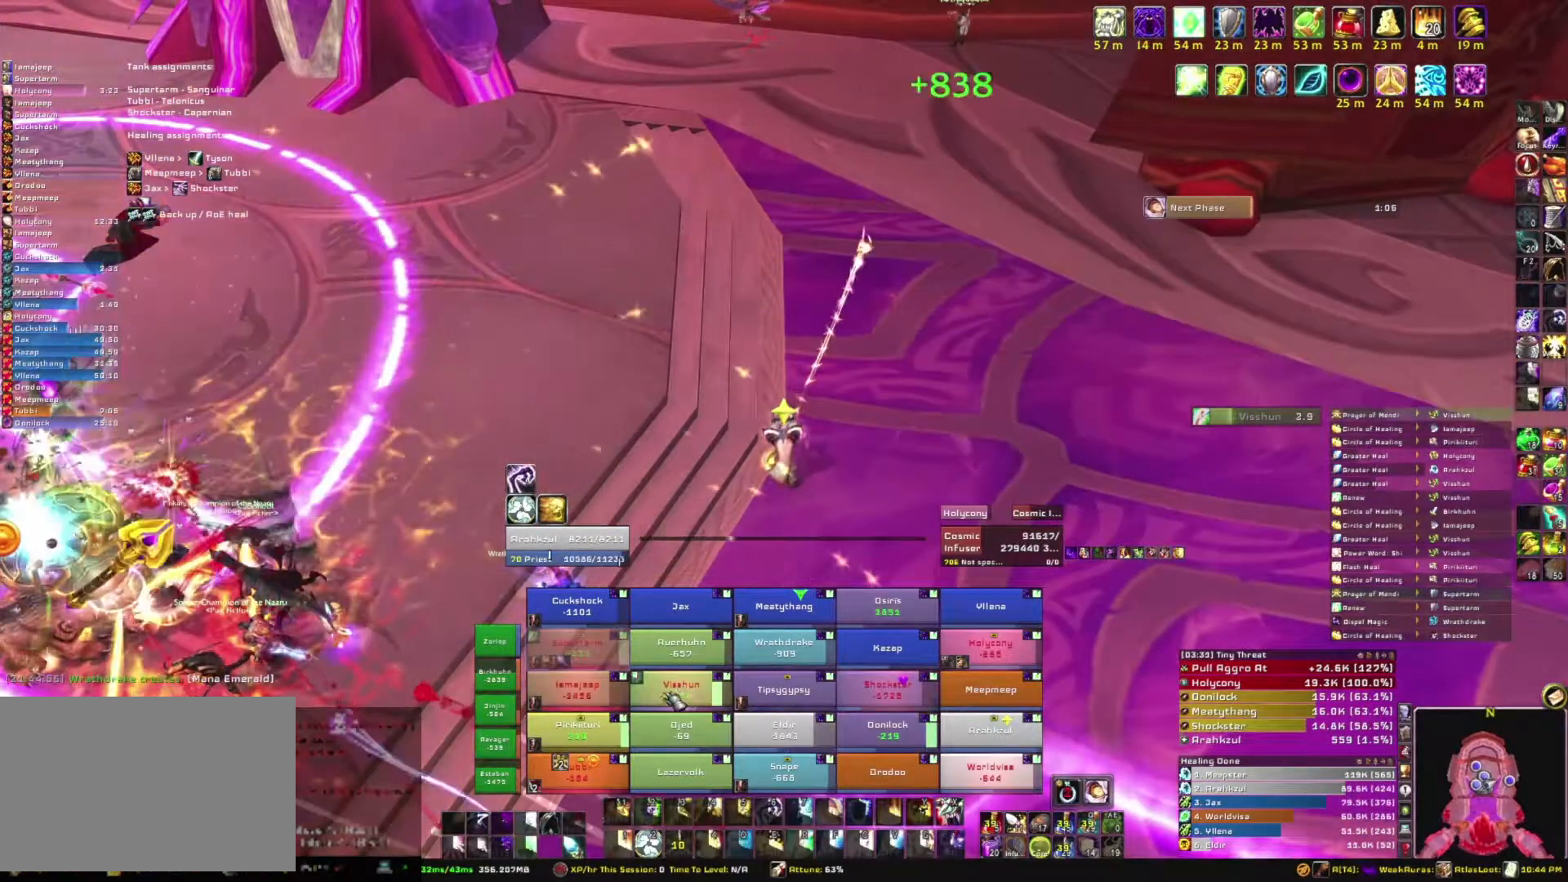
{"keys": [], "mouse": [], "events": []}
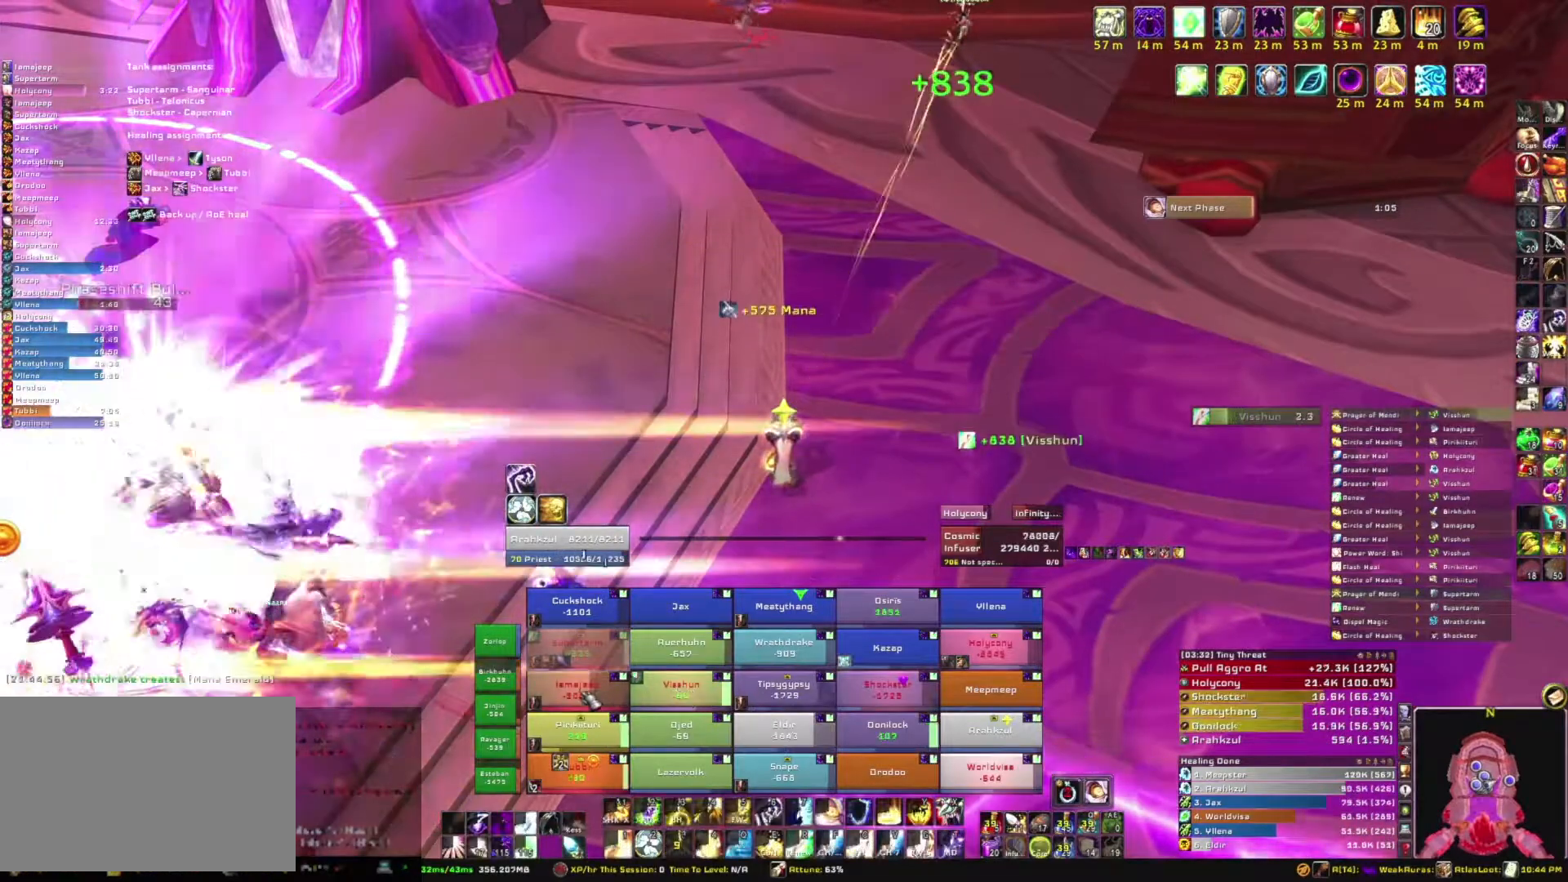
{"keys": ["v"], "mouse": [], "events": [[433, "v", "down"]]}
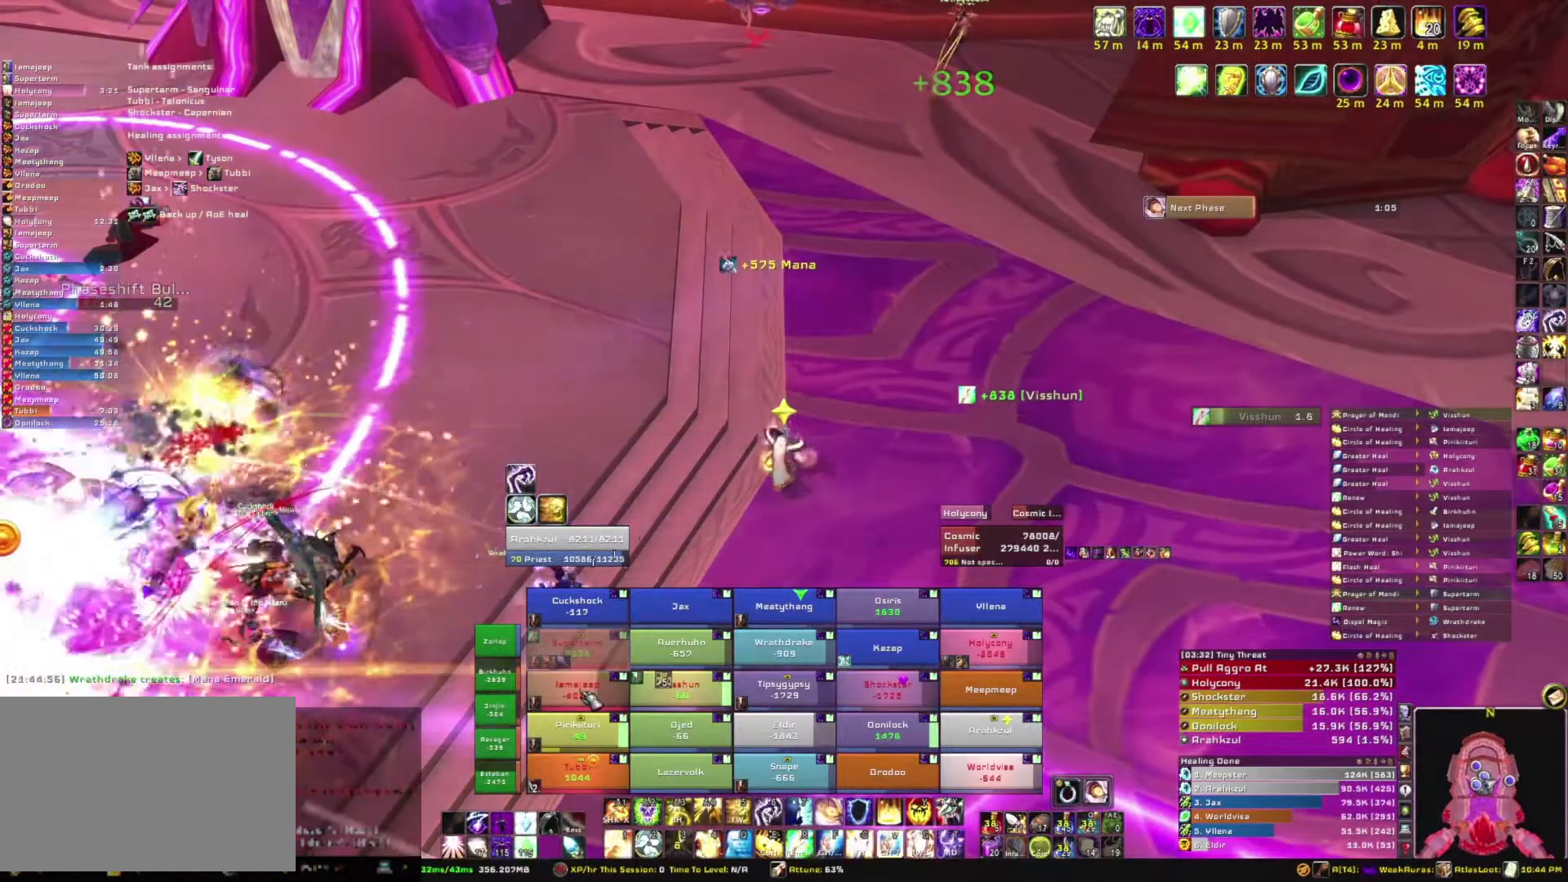
{"keys": [], "mouse": [], "events": [[100, "v", "up"]]}
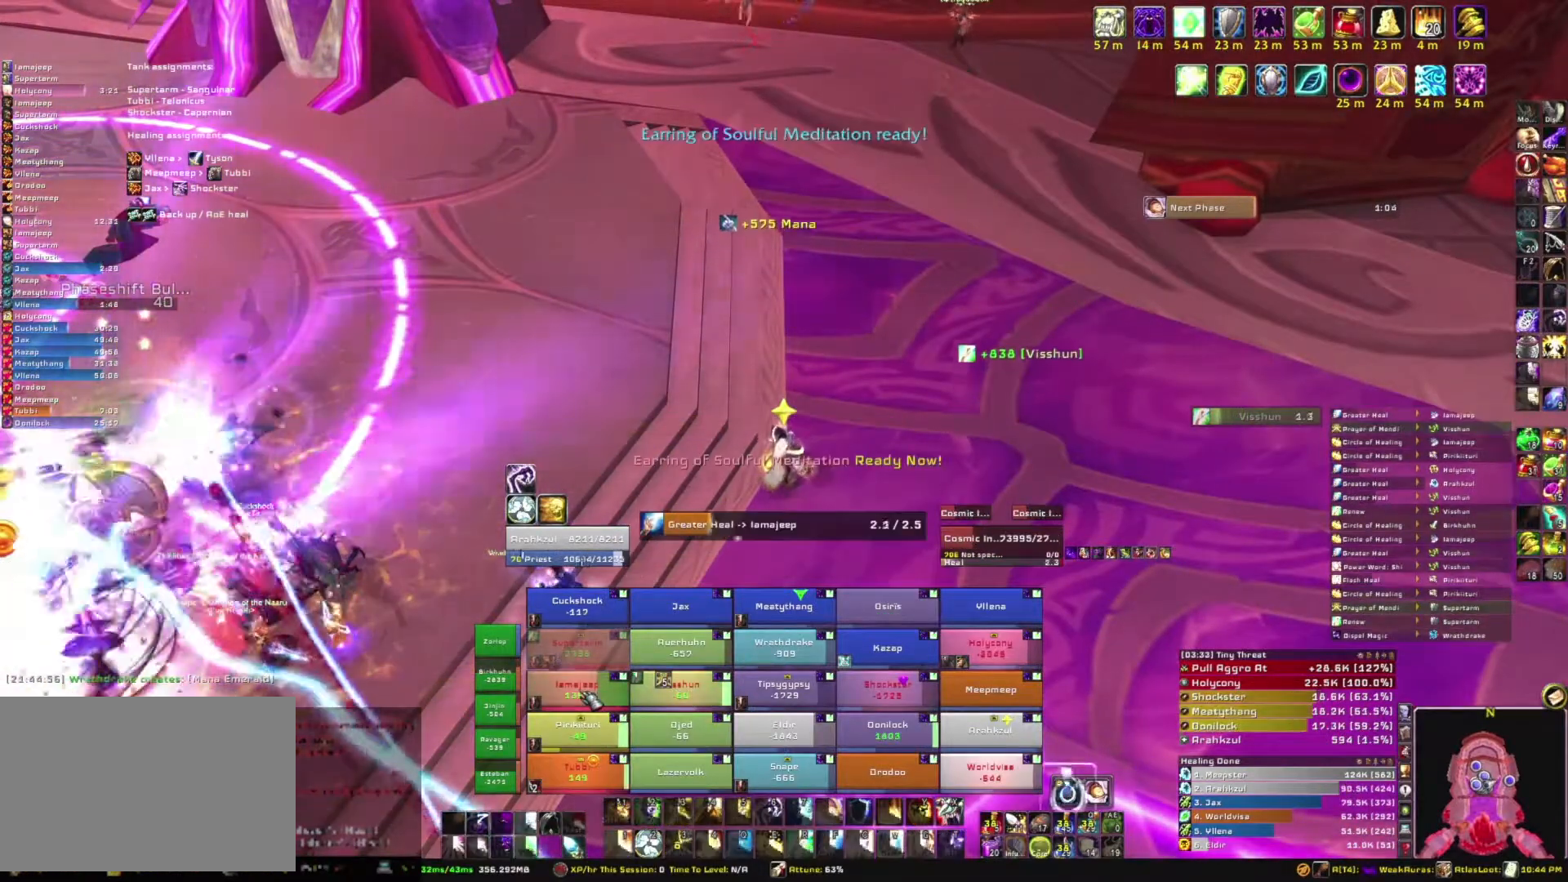
{"keys": [], "mouse": [], "events": []}
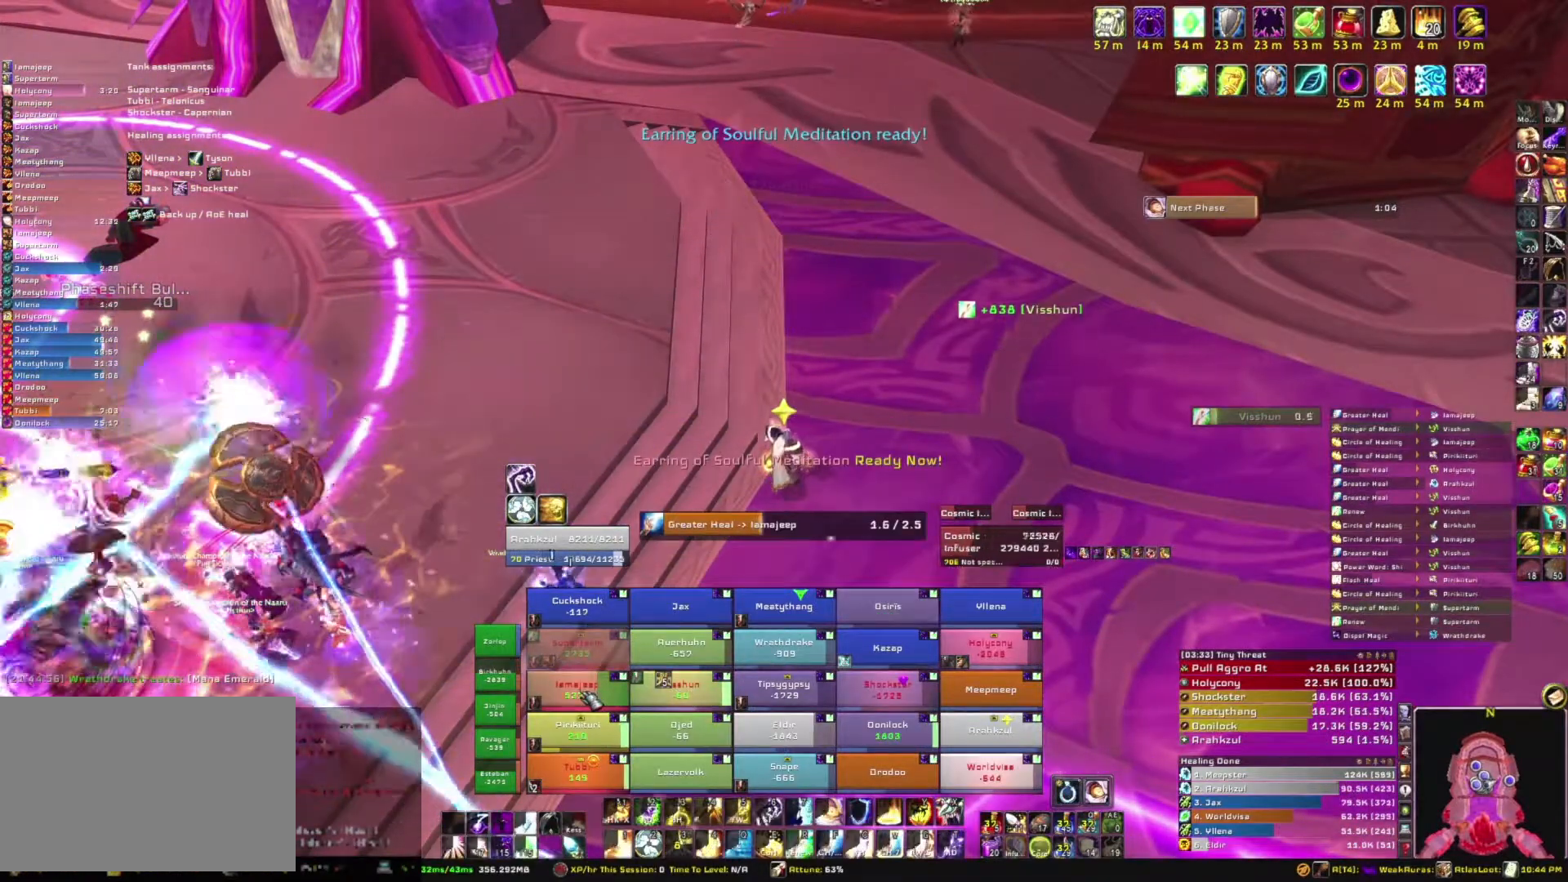
{"keys": [], "mouse": [], "events": []}
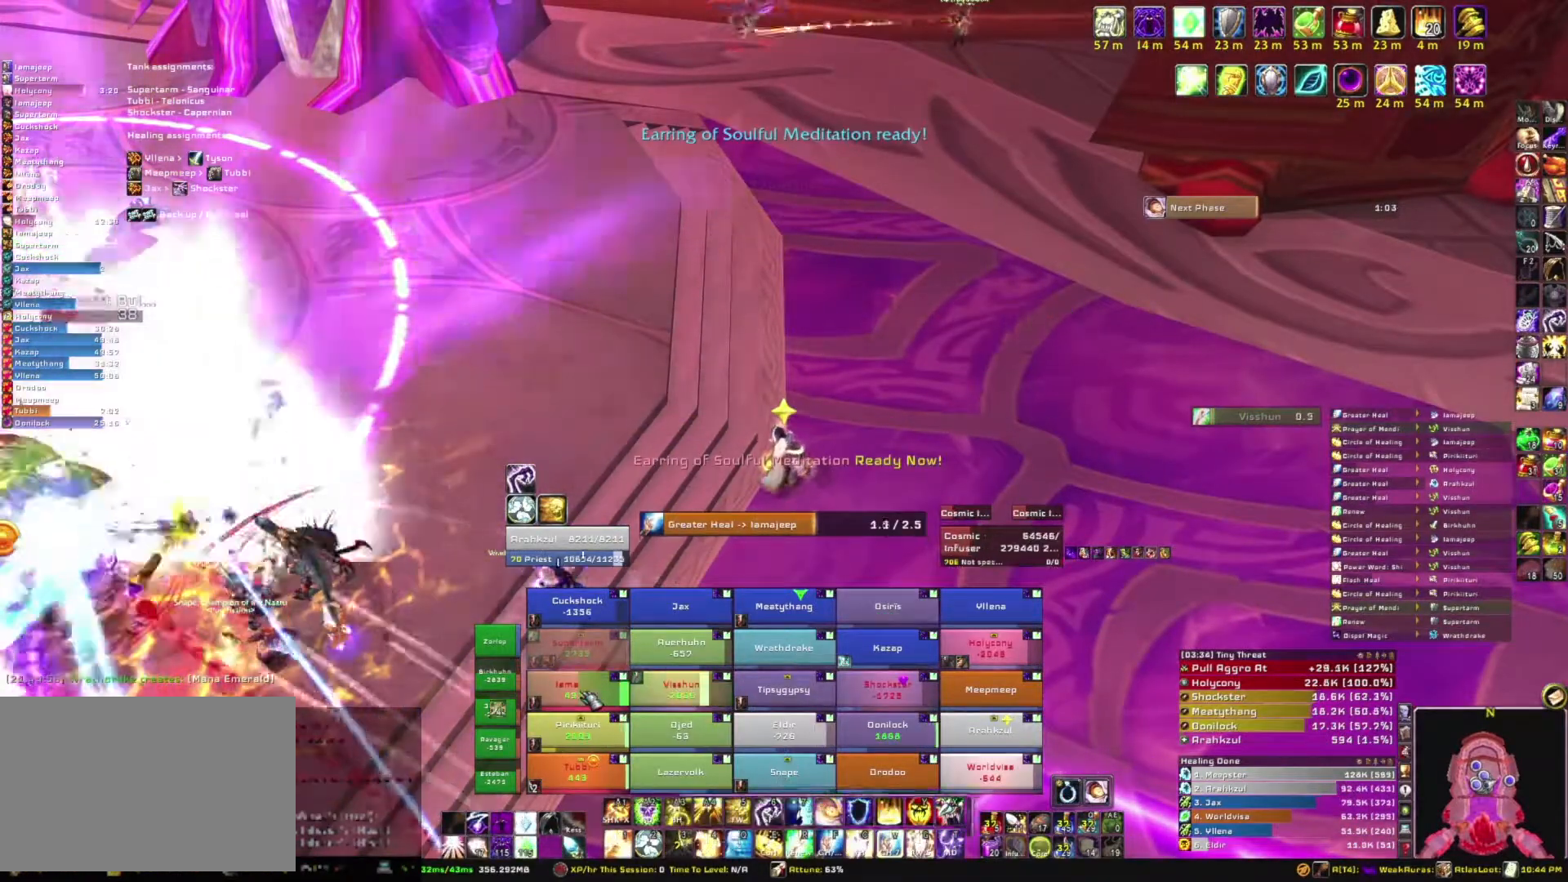
{"keys": [], "mouse": [], "events": []}
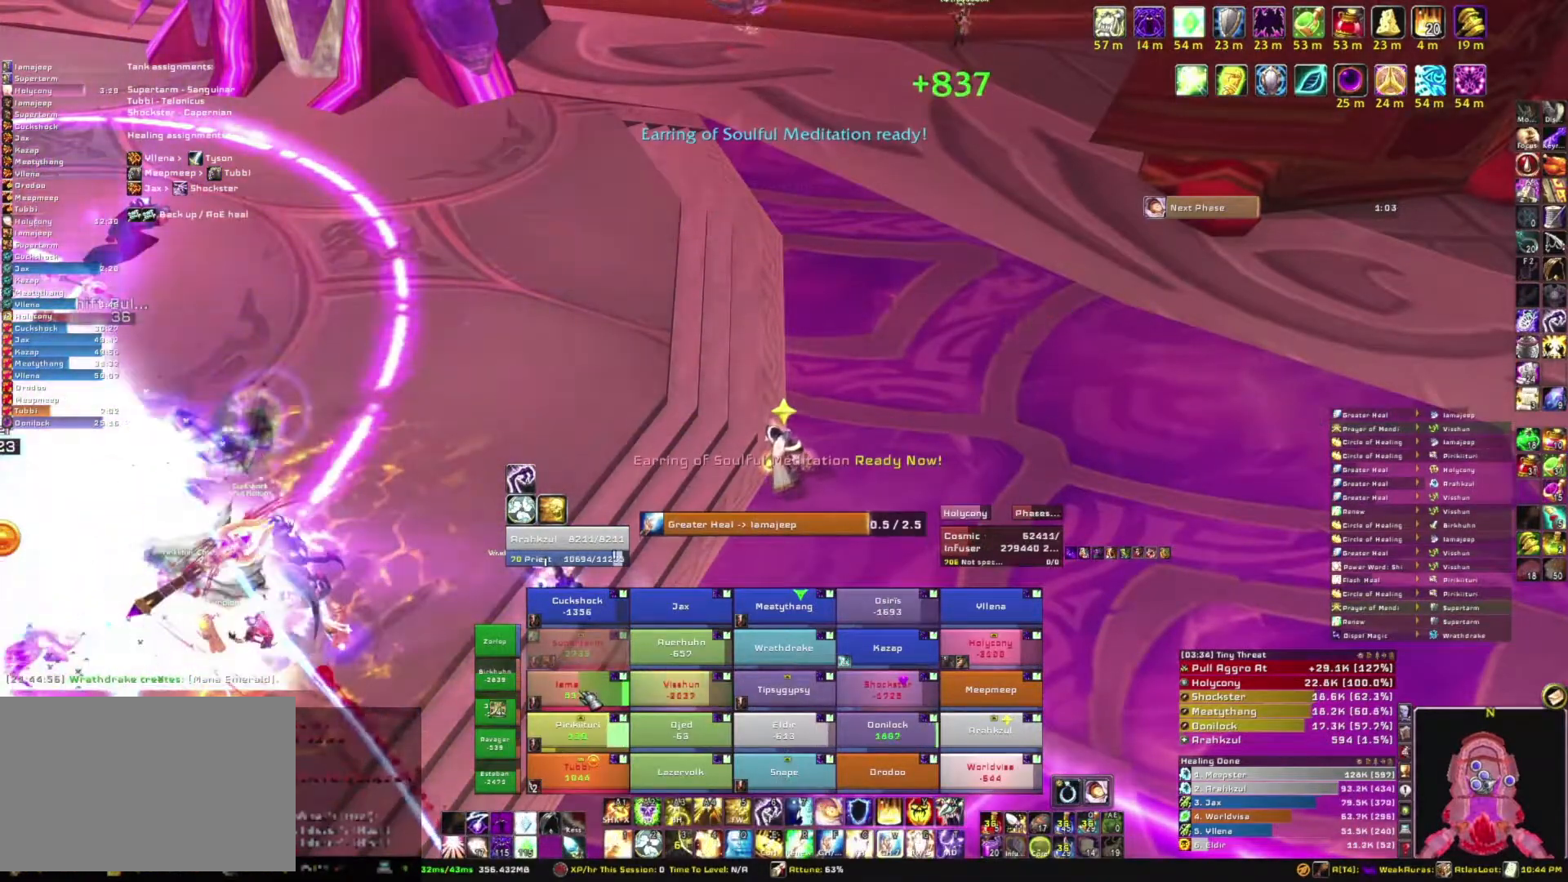
{"keys": [], "mouse": [], "events": []}
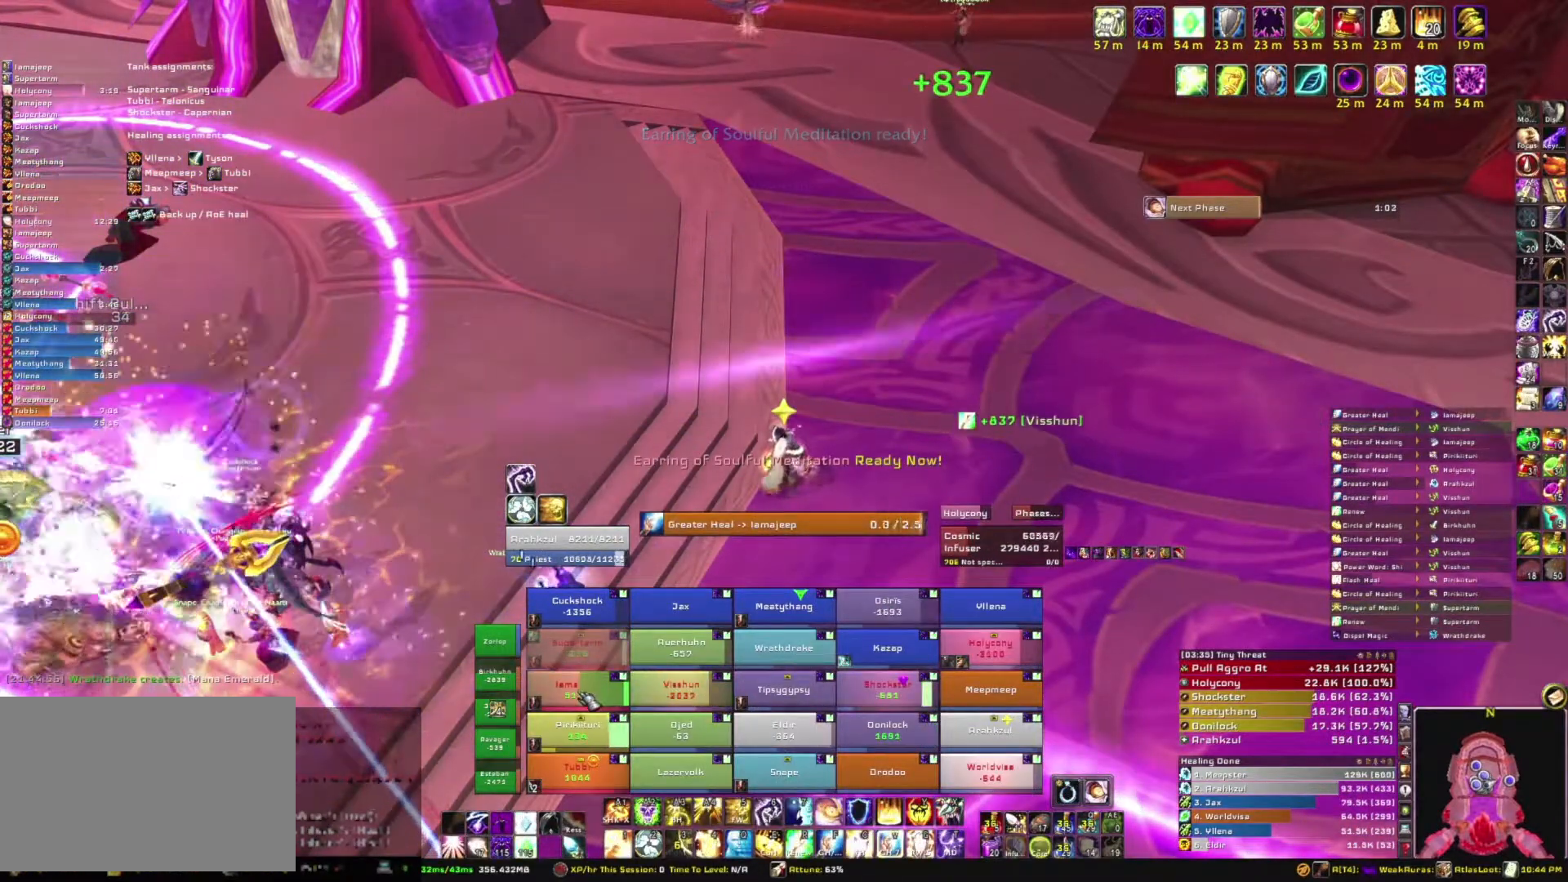
{"keys": [], "mouse": [], "events": []}
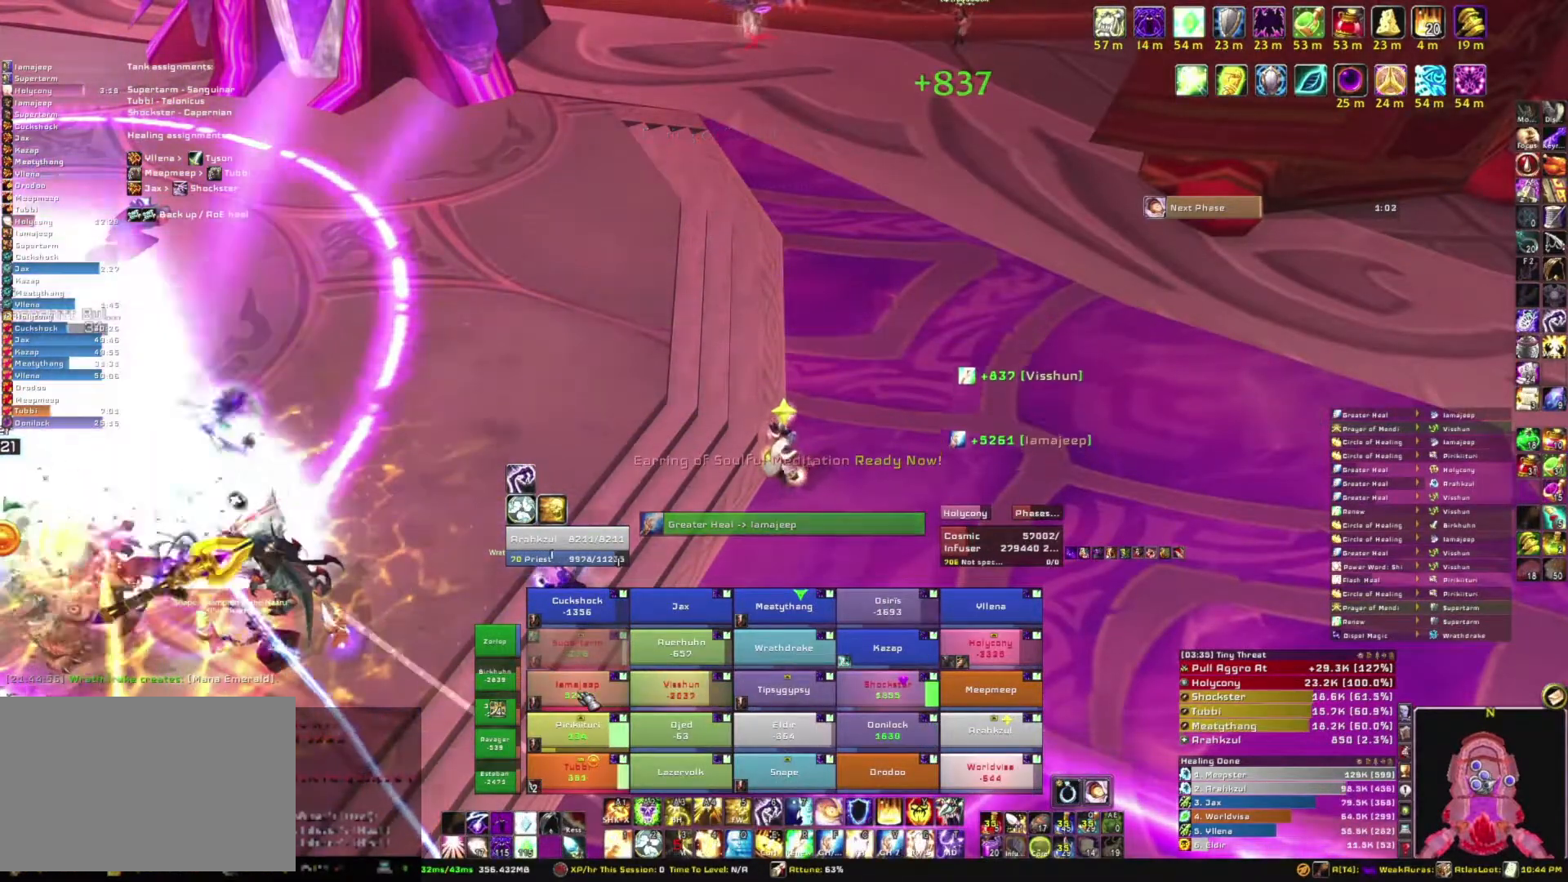
{"keys": [], "mouse": [], "events": []}
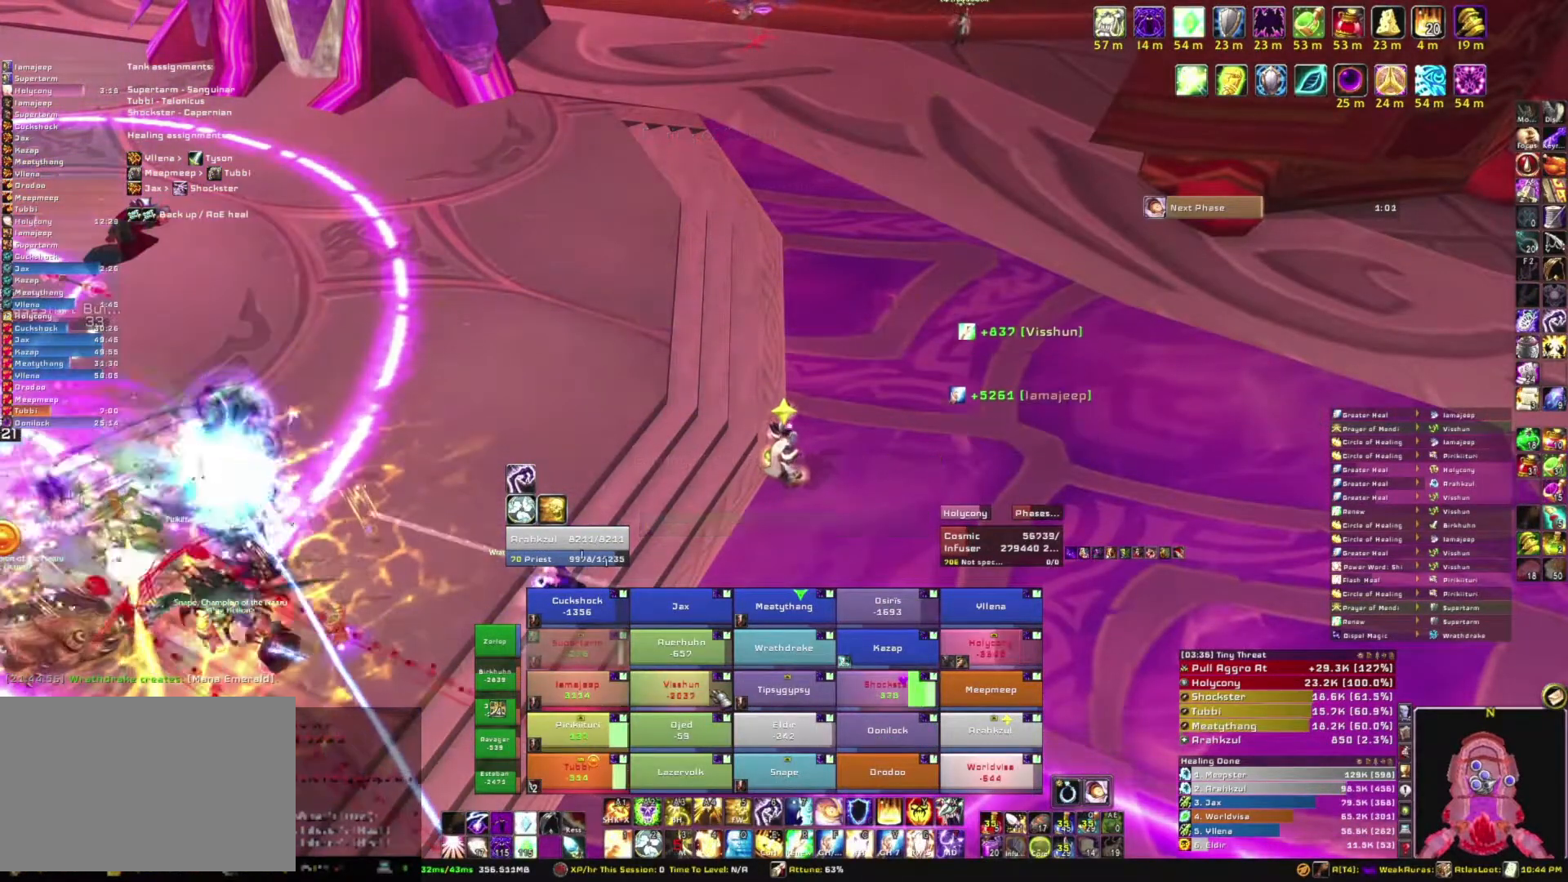
{"keys": [], "mouse": [], "events": [[300, "f", "down"], [500, "f", "up"]]}
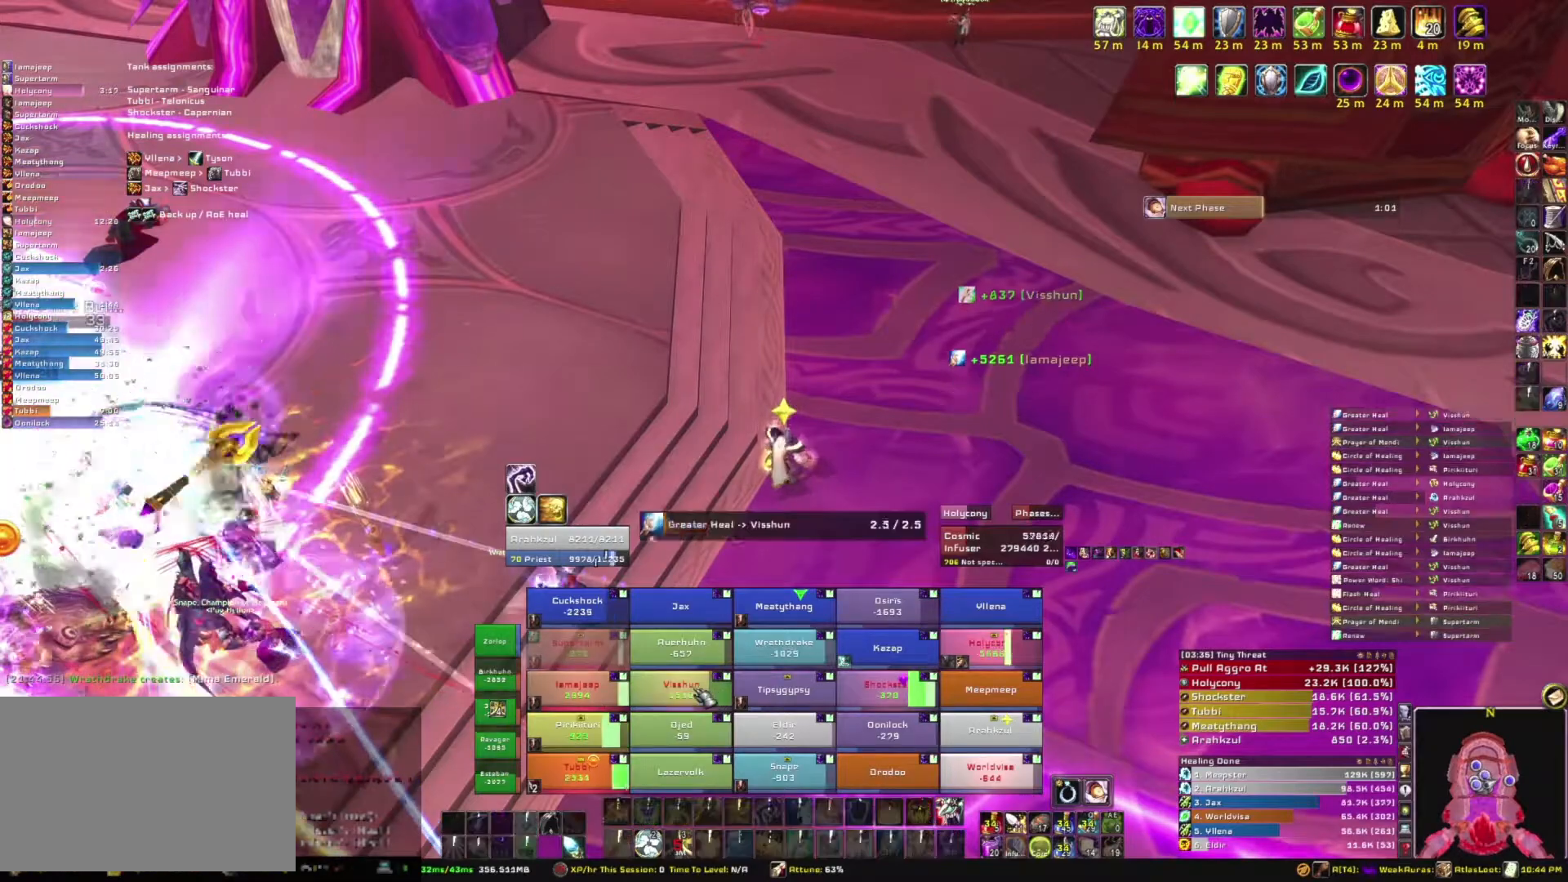
{"keys": [], "mouse": [], "events": []}
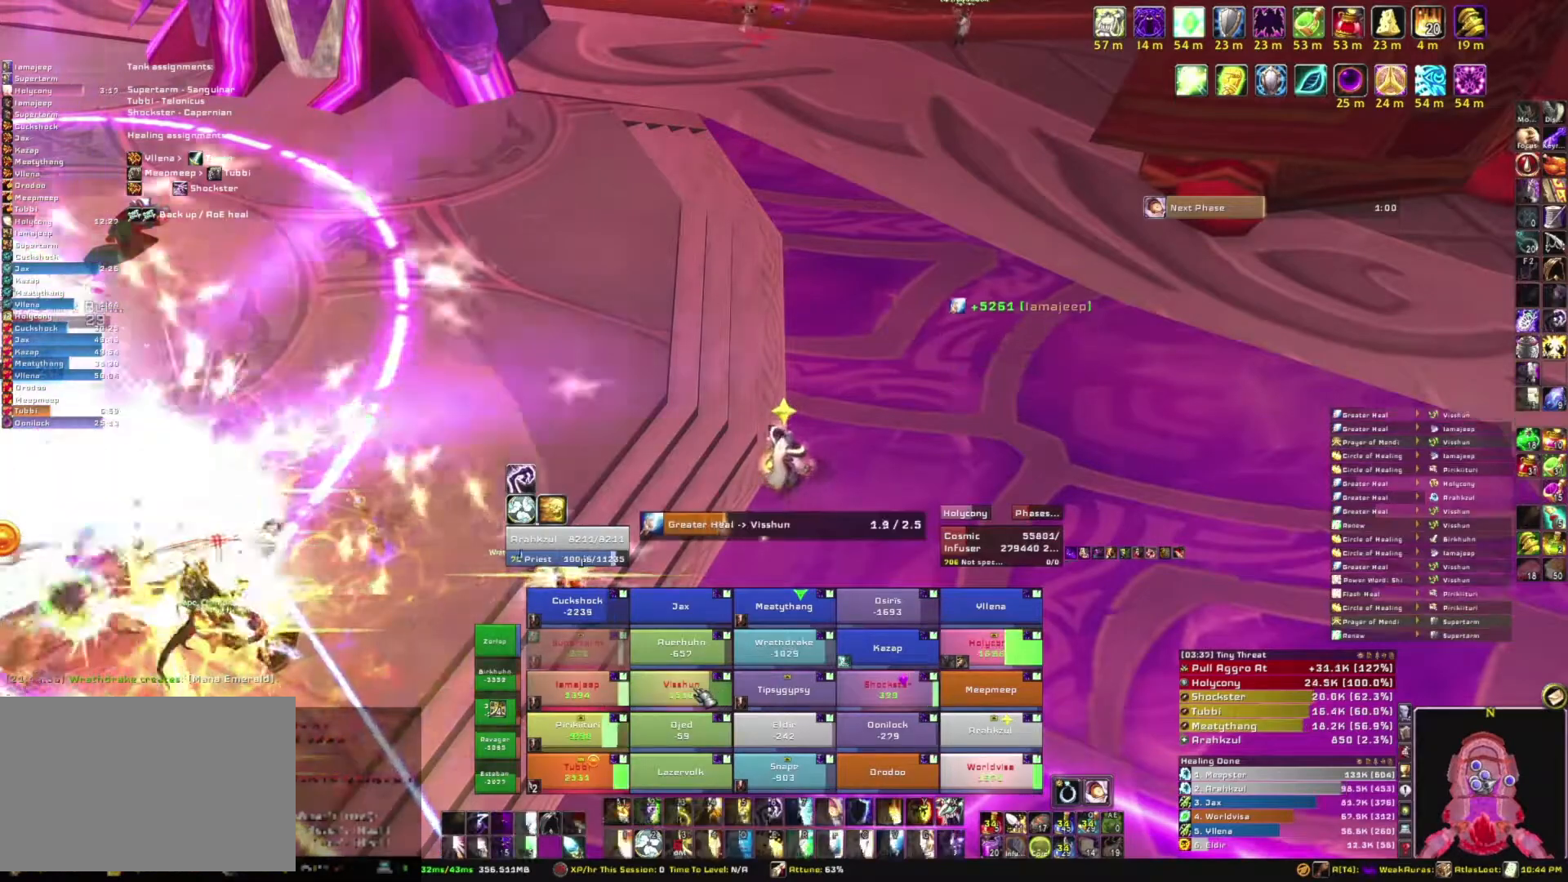
{"keys": [], "mouse": [], "events": []}
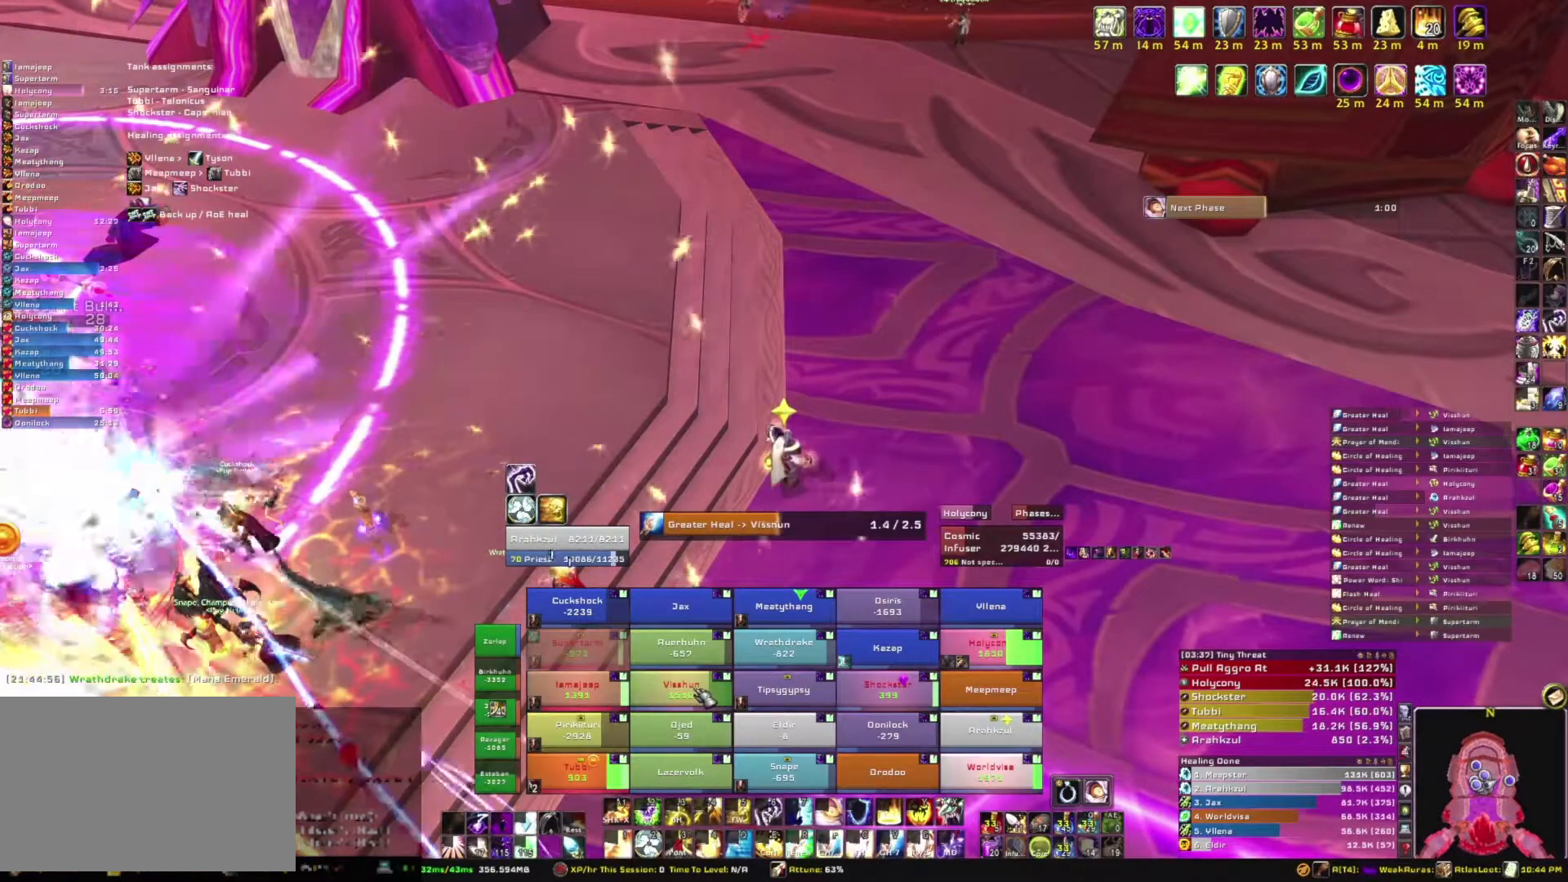
{"keys": [], "mouse": [], "events": []}
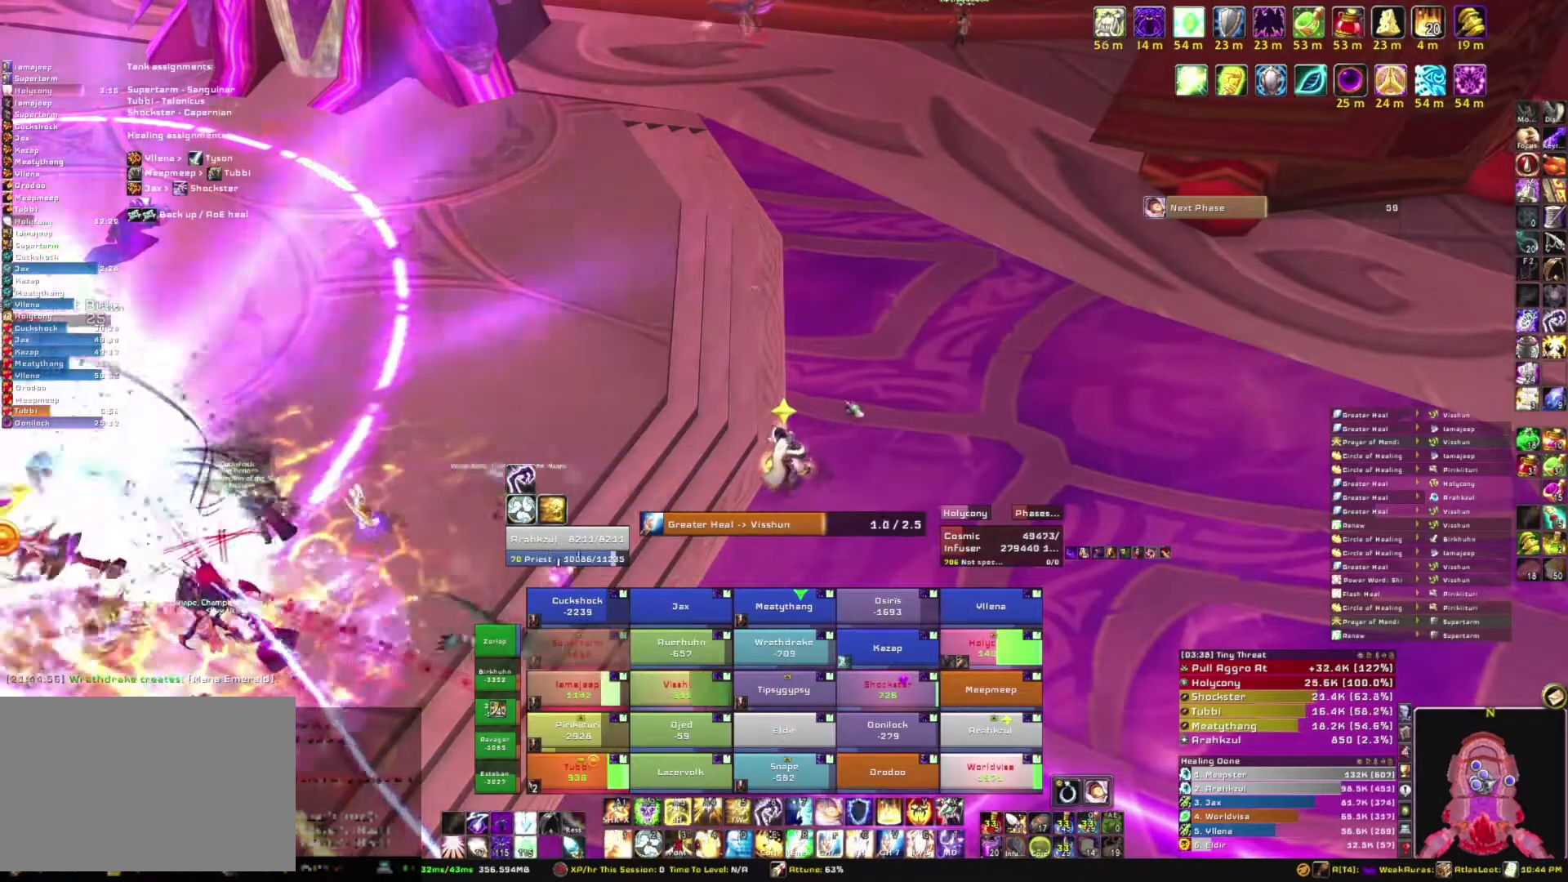
{"keys": [], "mouse": [], "events": []}
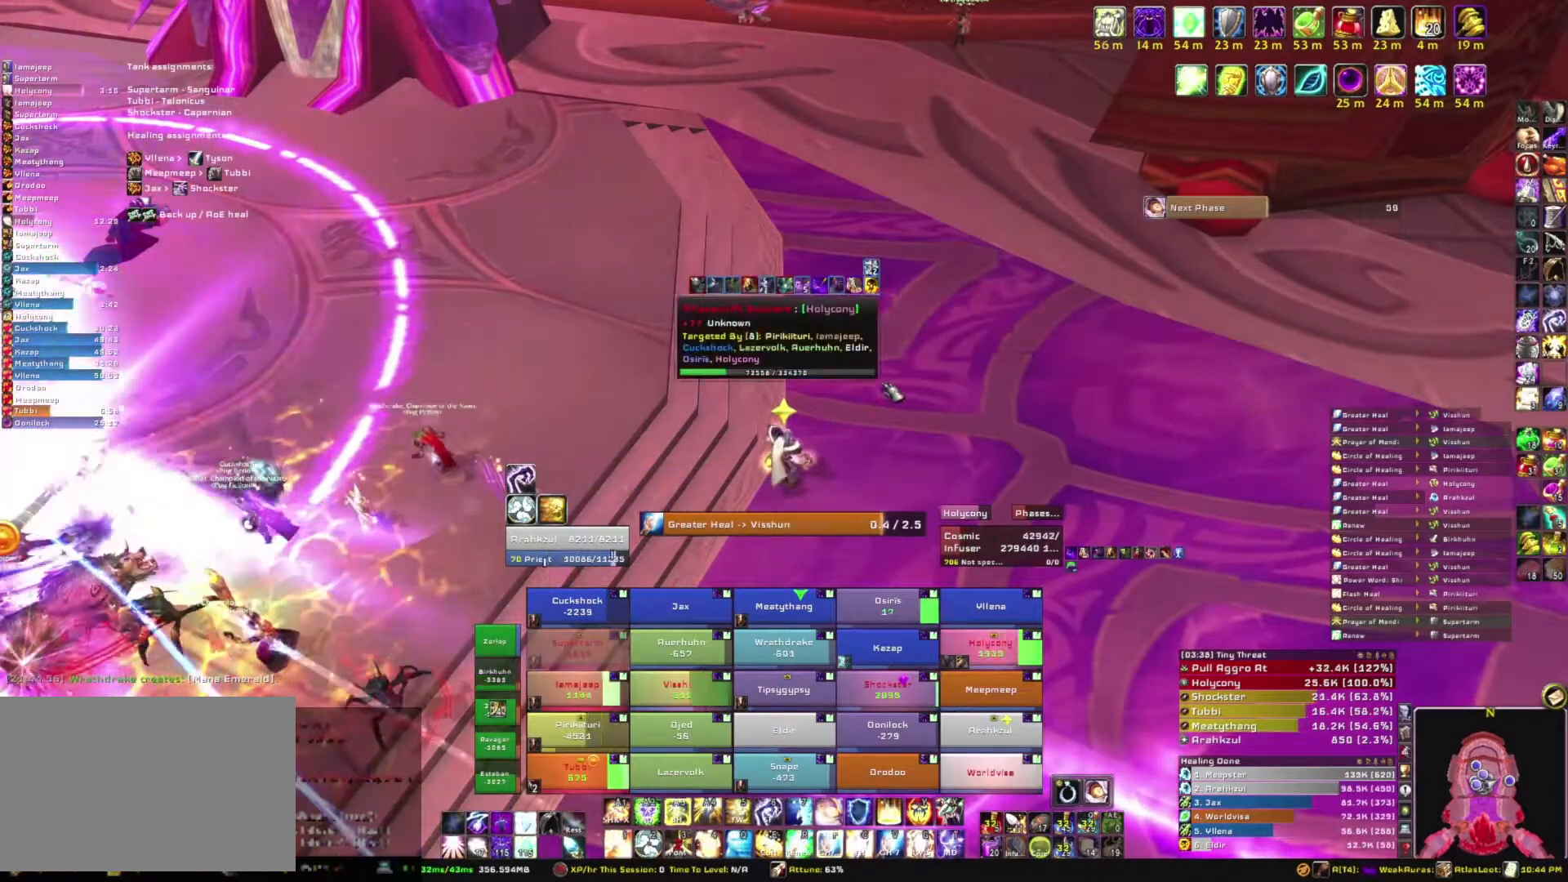
{"keys": [], "mouse": [], "events": []}
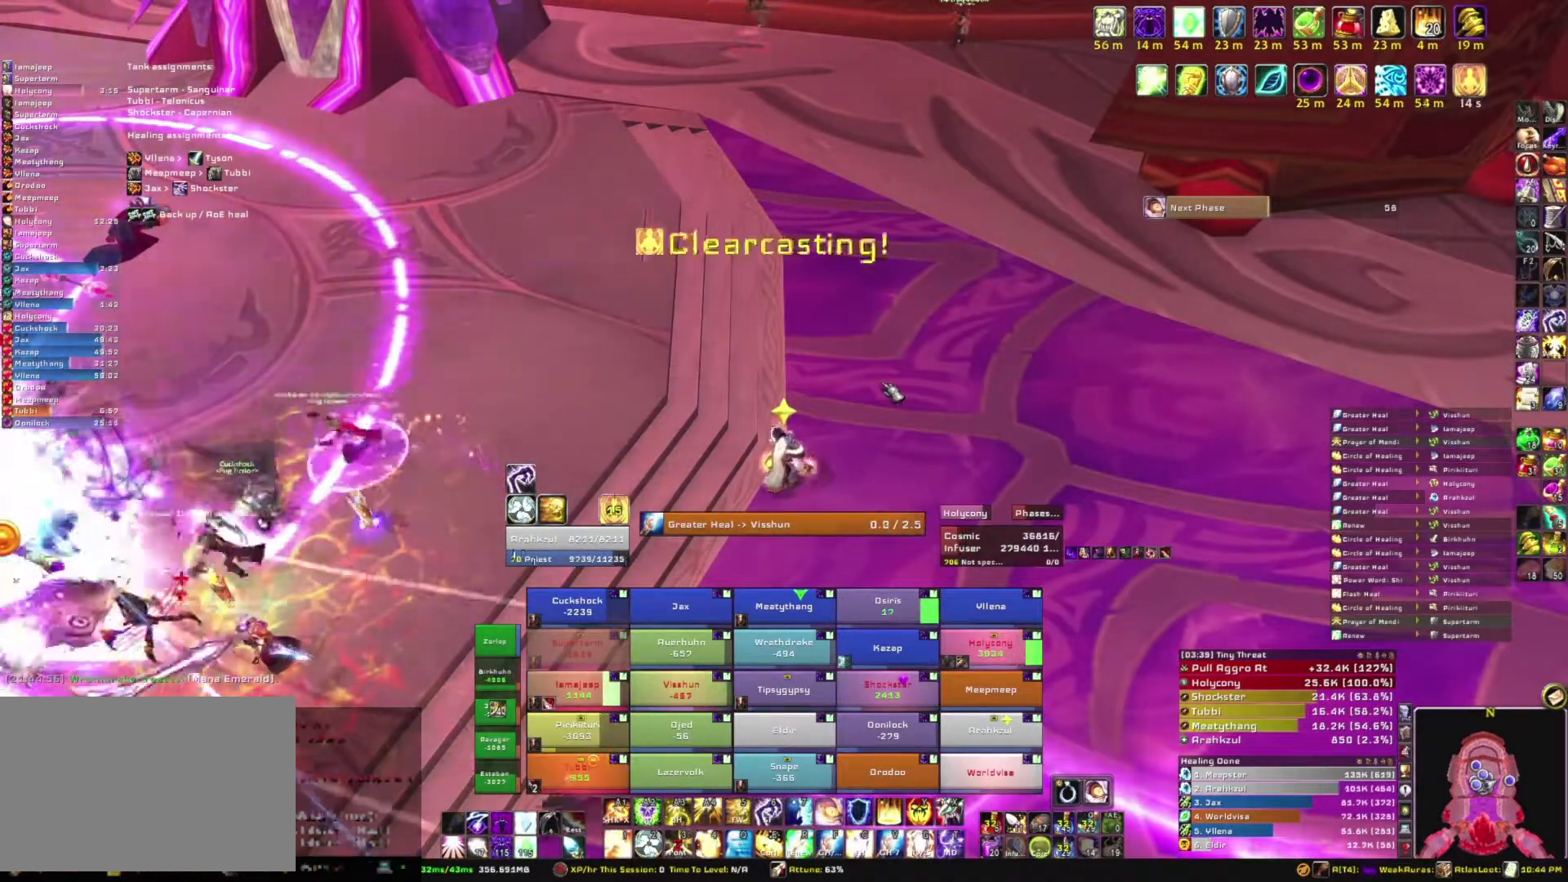
{"keys": [], "mouse": [], "events": []}
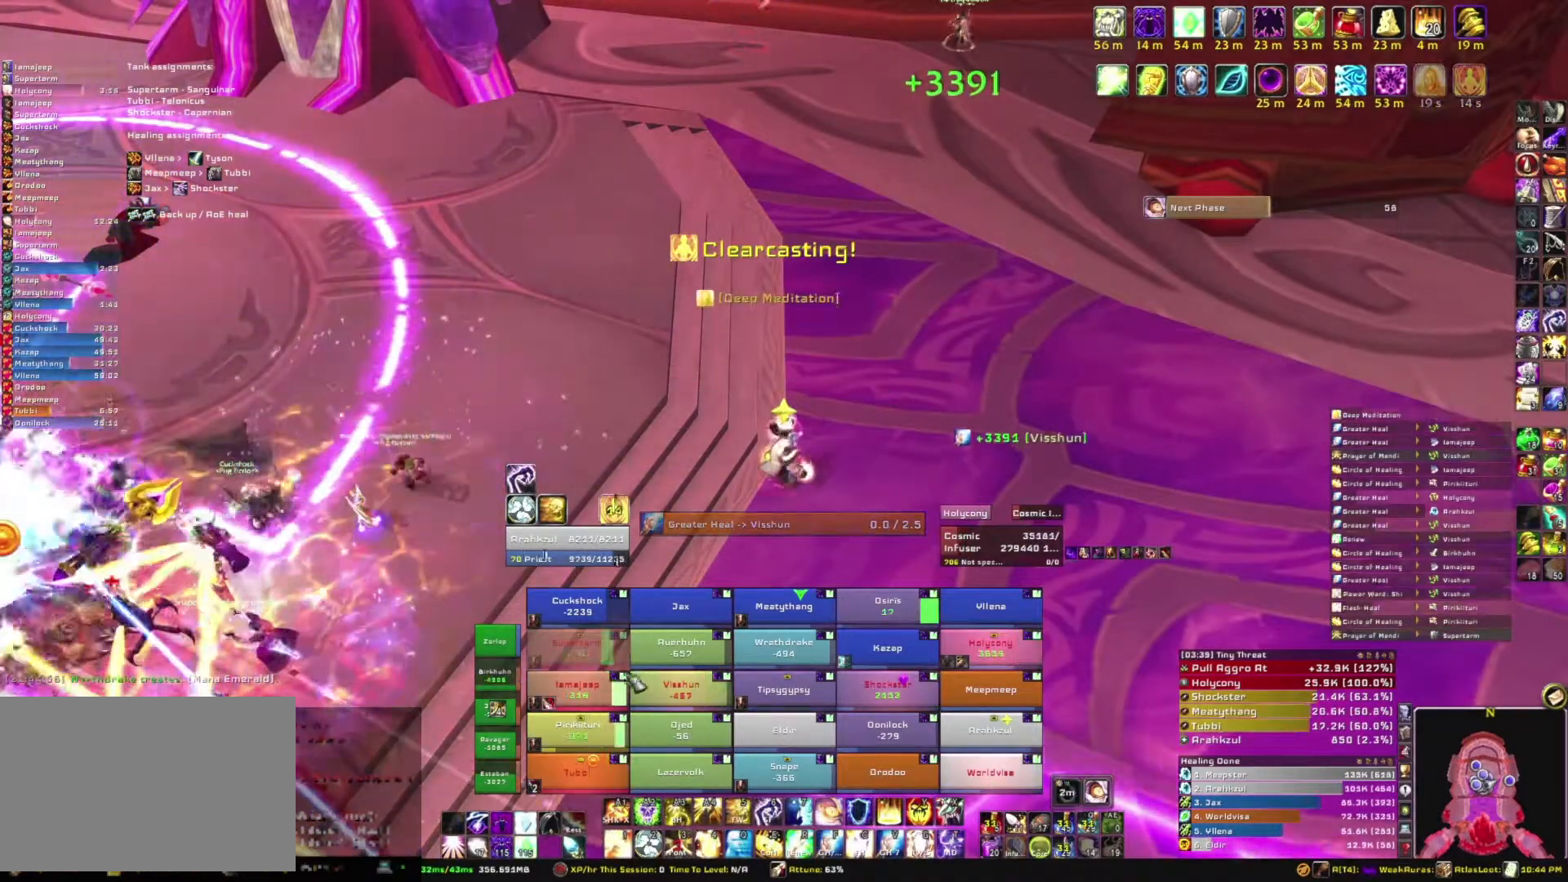
{"keys": [], "mouse": [], "events": [[234, "e", "down"], [401, "e", "up"]]}
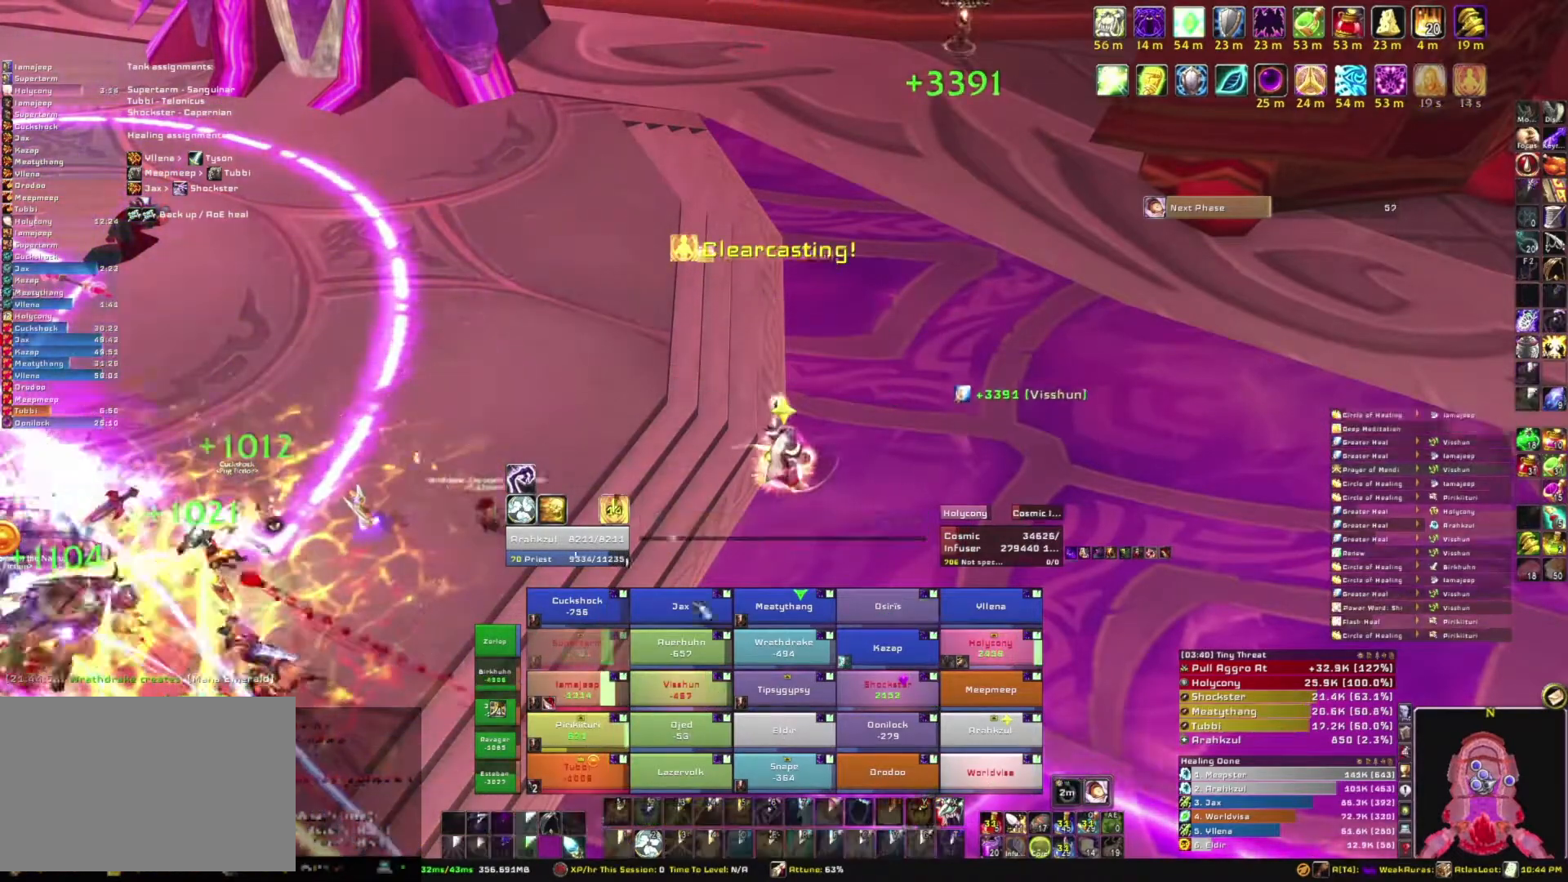
{"keys": ["a"], "mouse": ["right"], "events": [[233, "mouse_right", "down"], [333, "a", "down"]]}